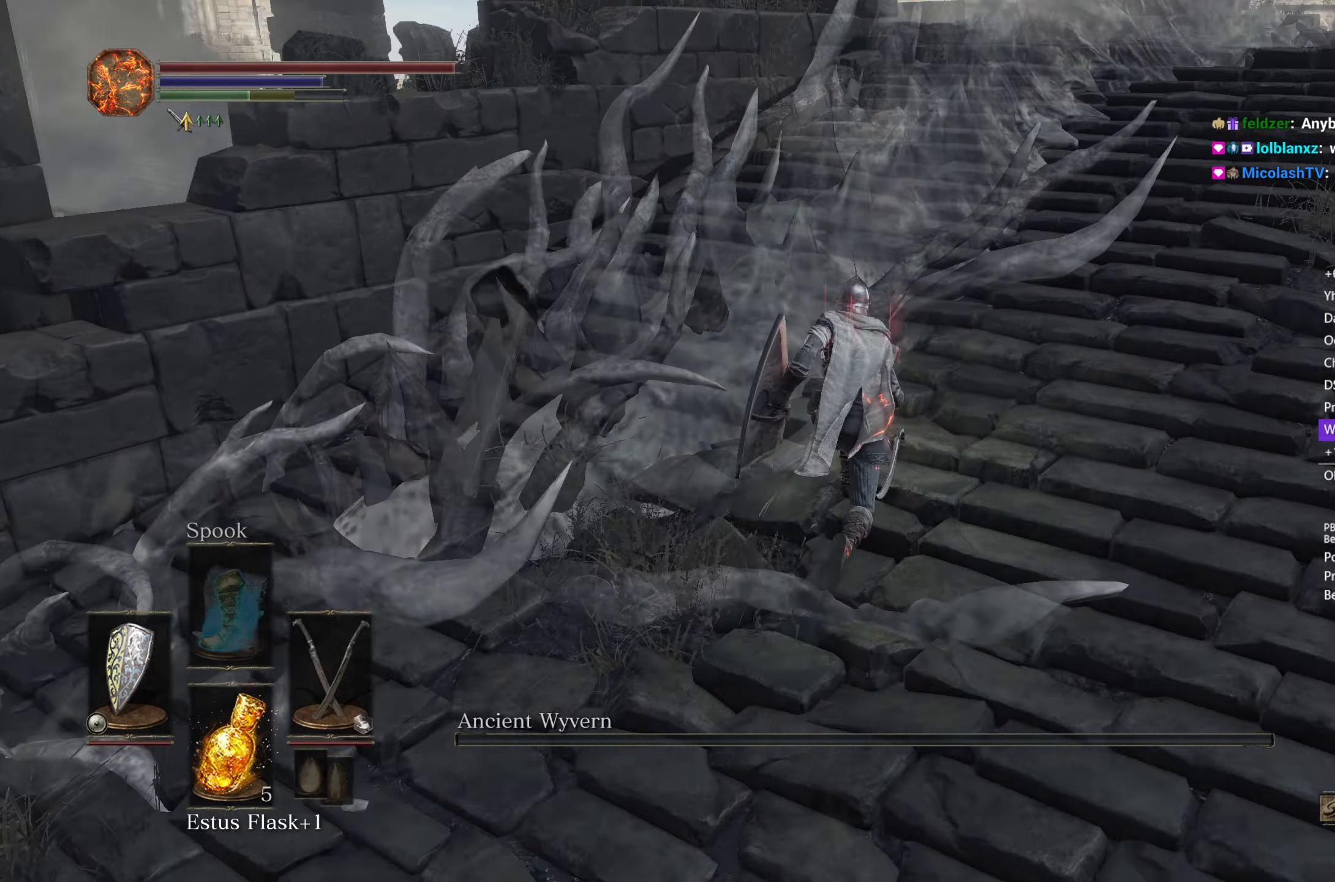
Gameplay with a controller (Xbox layout); each line is a JSON object with the inputs held at the frame after it. "events" lists button and stick changes between this image and that frame as [ms after this image, input, new state], when the widget could be followed in between.
{"buttons": ["B"], "left_stick": "up", "right_stick": "down-left", "events": []}
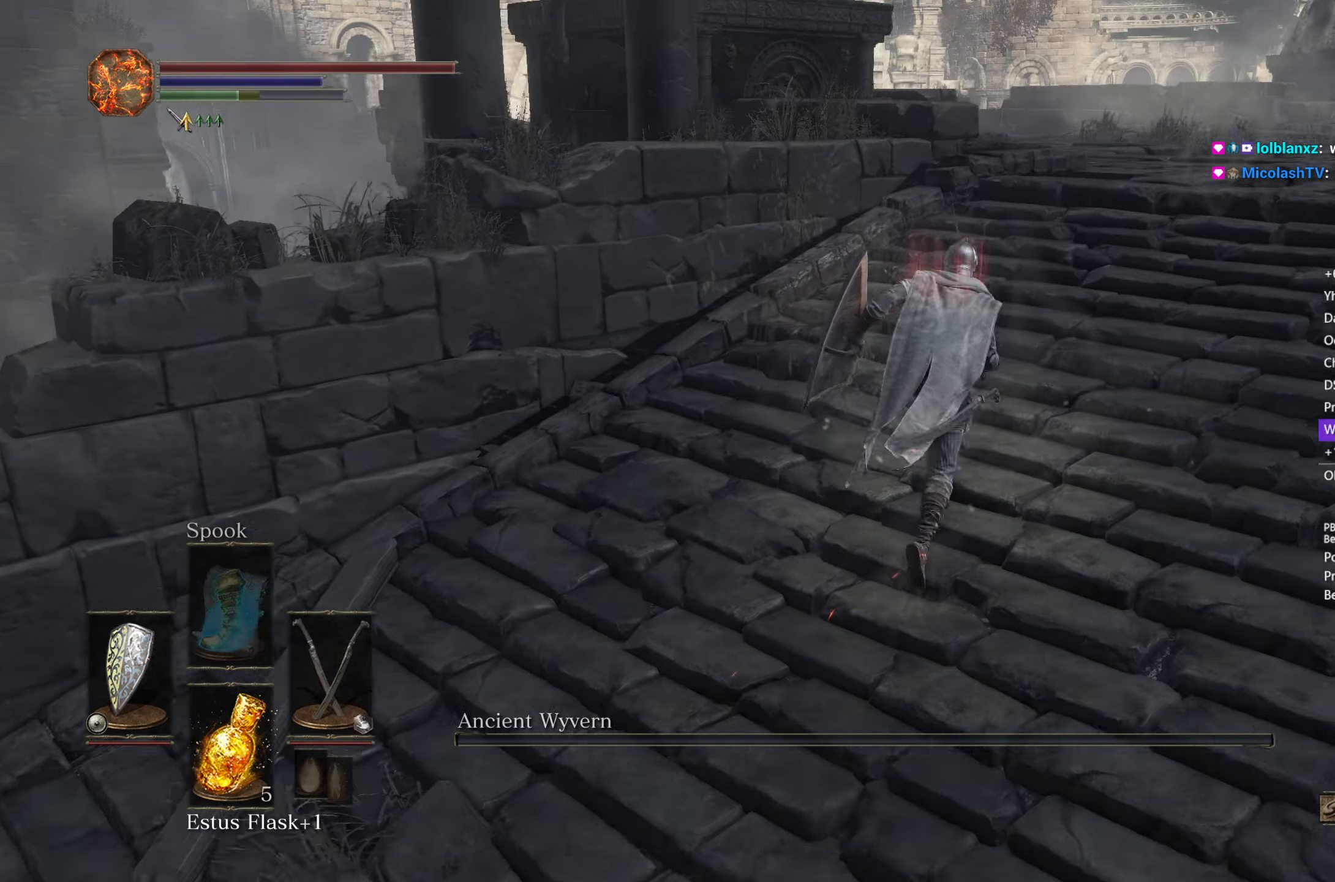
{"buttons": ["B"], "left_stick": "up", "right_stick": "down-left", "events": []}
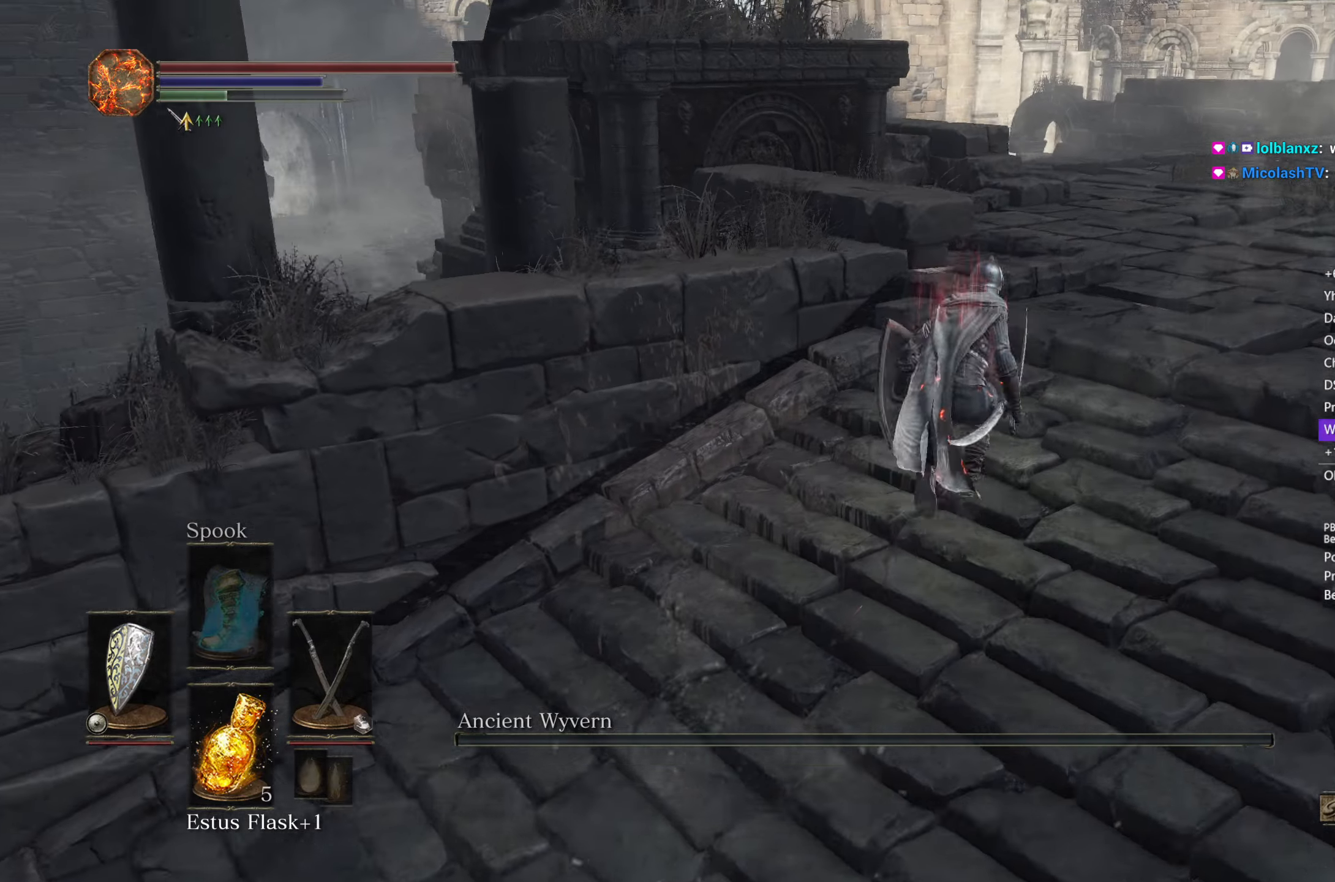
{"buttons": ["B", "X"], "left_stick": "up", "right_stick": "down-left", "events": [[450, "X", "down"]]}
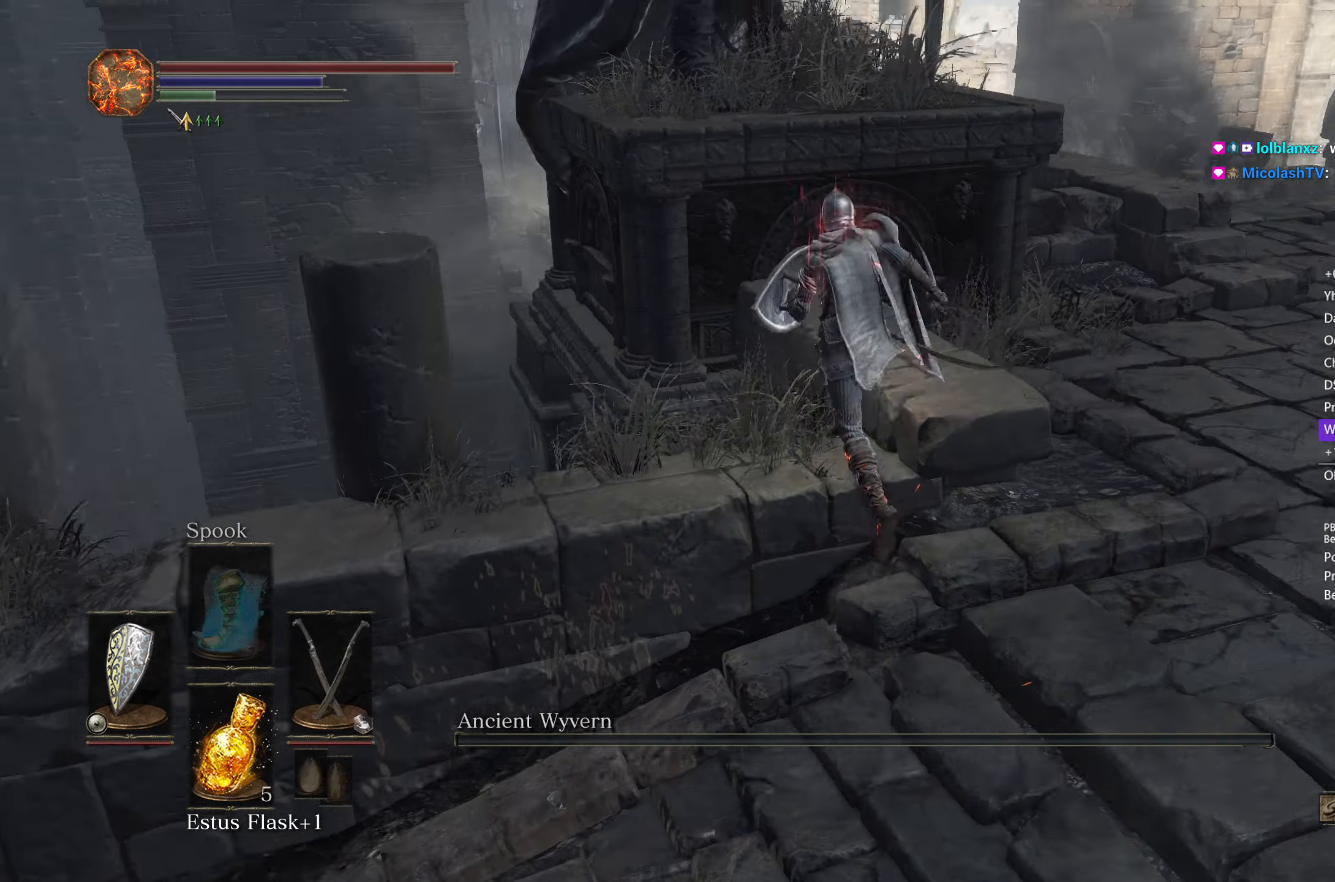
{"buttons": [], "left_stick": "center", "right_stick": "down-left", "events": [[33, "X", "up"], [117, "B", "up"], [250, "left_stick", "center"]]}
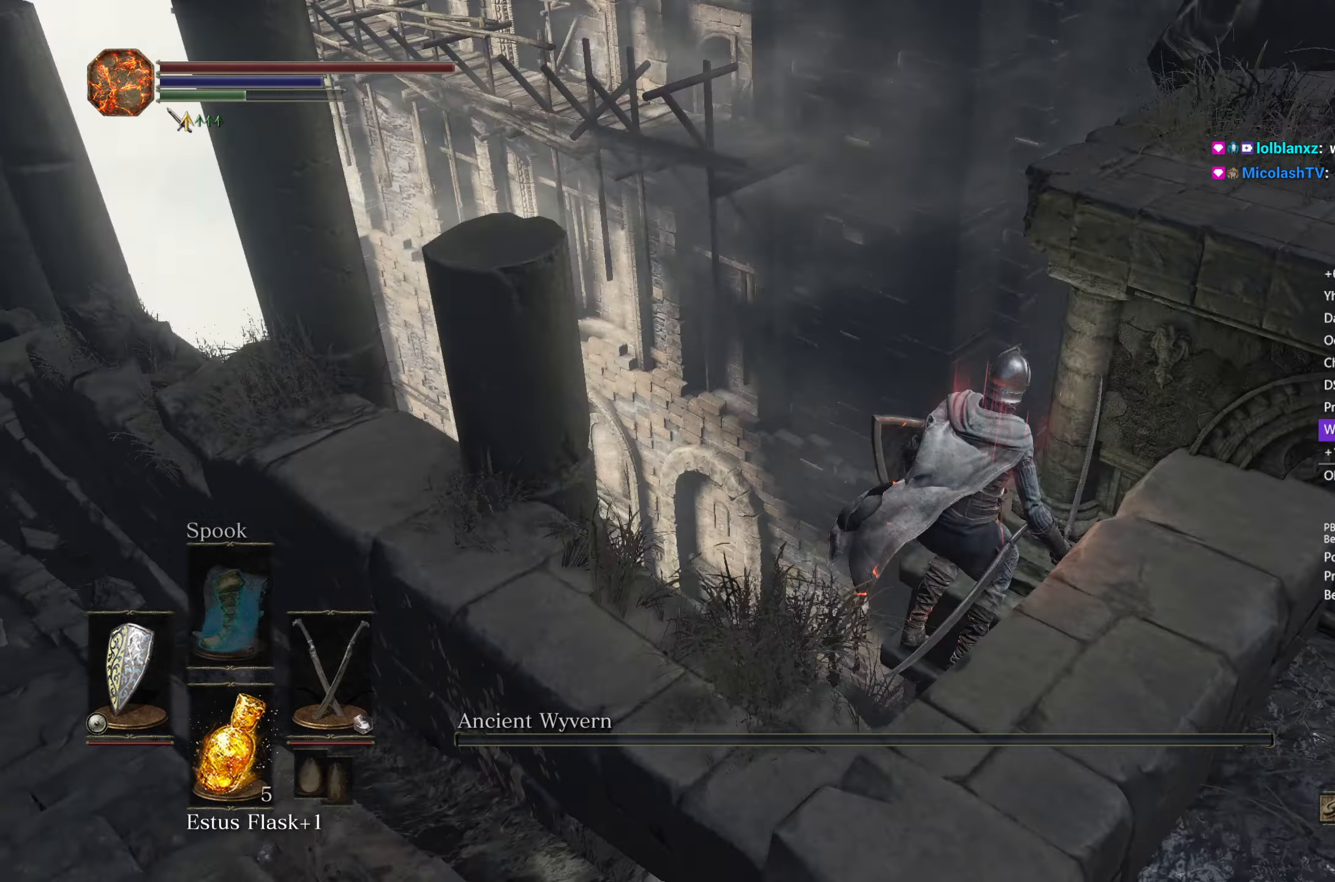
{"buttons": [], "left_stick": "up", "right_stick": "center", "events": [[183, "left_stick", "up"], [233, "right_stick", "down"], [433, "right_stick", "center"]]}
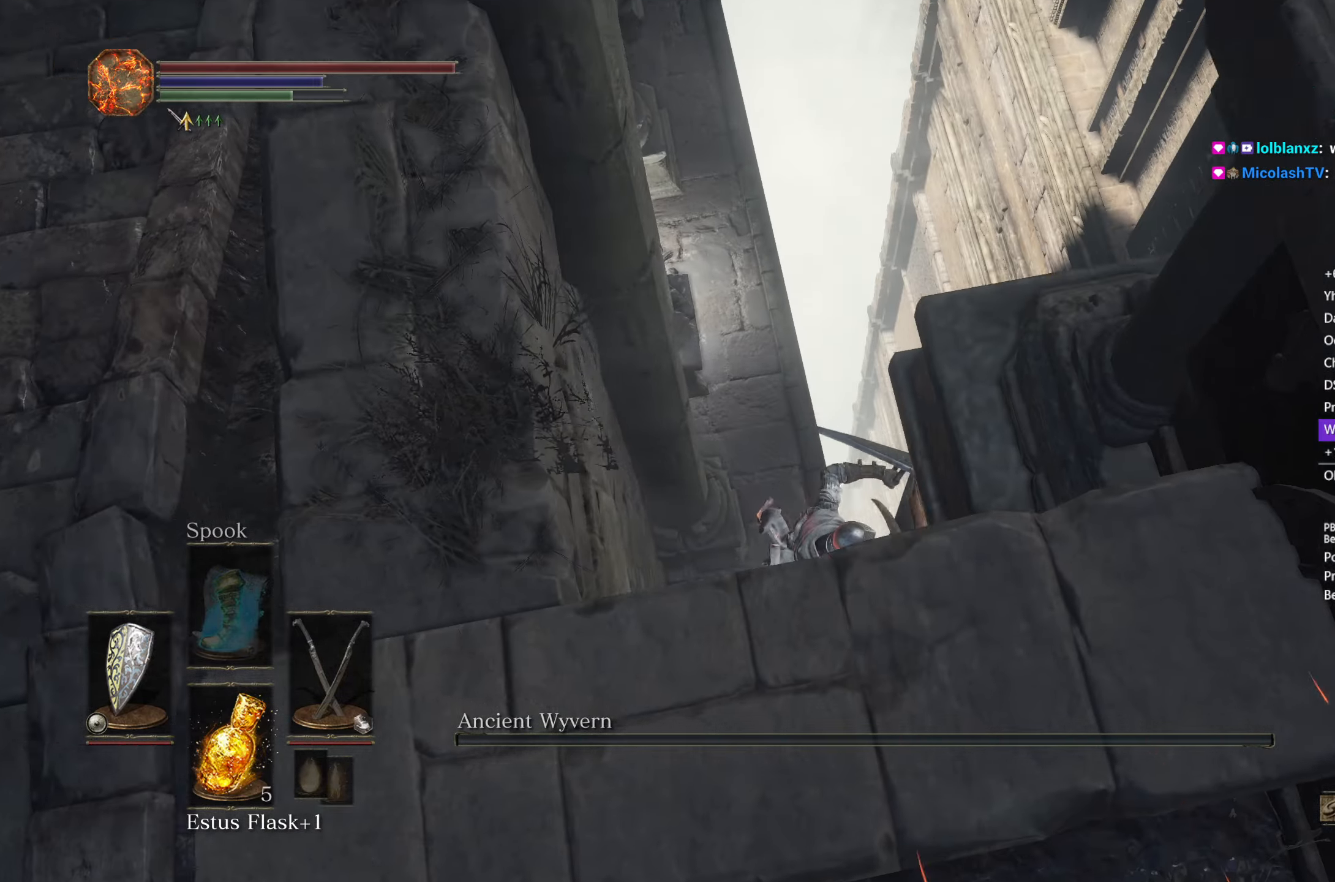
{"buttons": [], "left_stick": "up", "right_stick": "center", "events": [[50, "B", "down"], [117, "B", "up"], [217, "B", "down"], [267, "B", "up"], [367, "B", "down"], [450, "B", "up"]]}
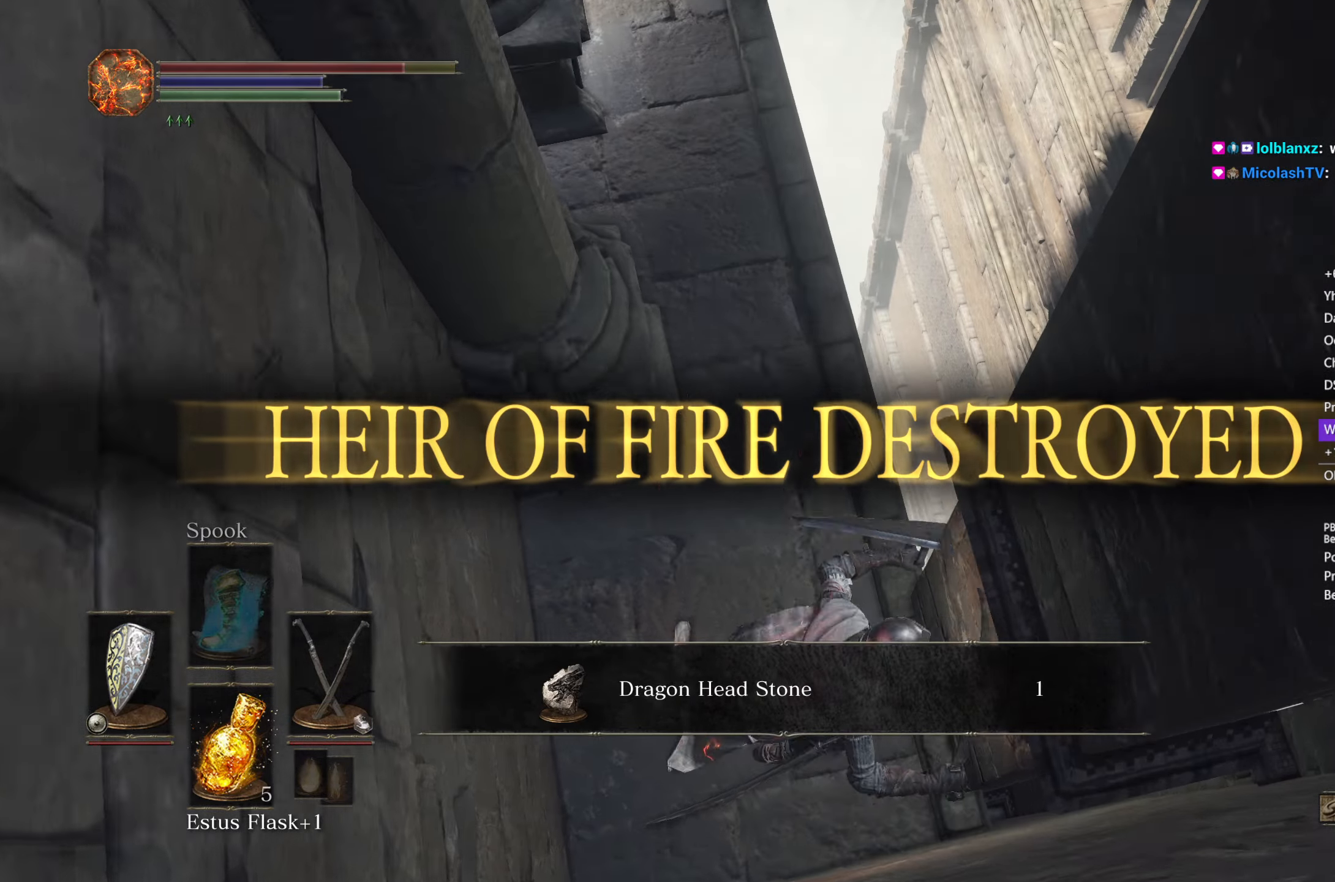
{"buttons": [], "left_stick": "up", "right_stick": "up-left", "events": [[33, "B", "down"], [100, "B", "up"], [183, "B", "down"], [233, "B", "up"], [383, "right_stick", "up-left"]]}
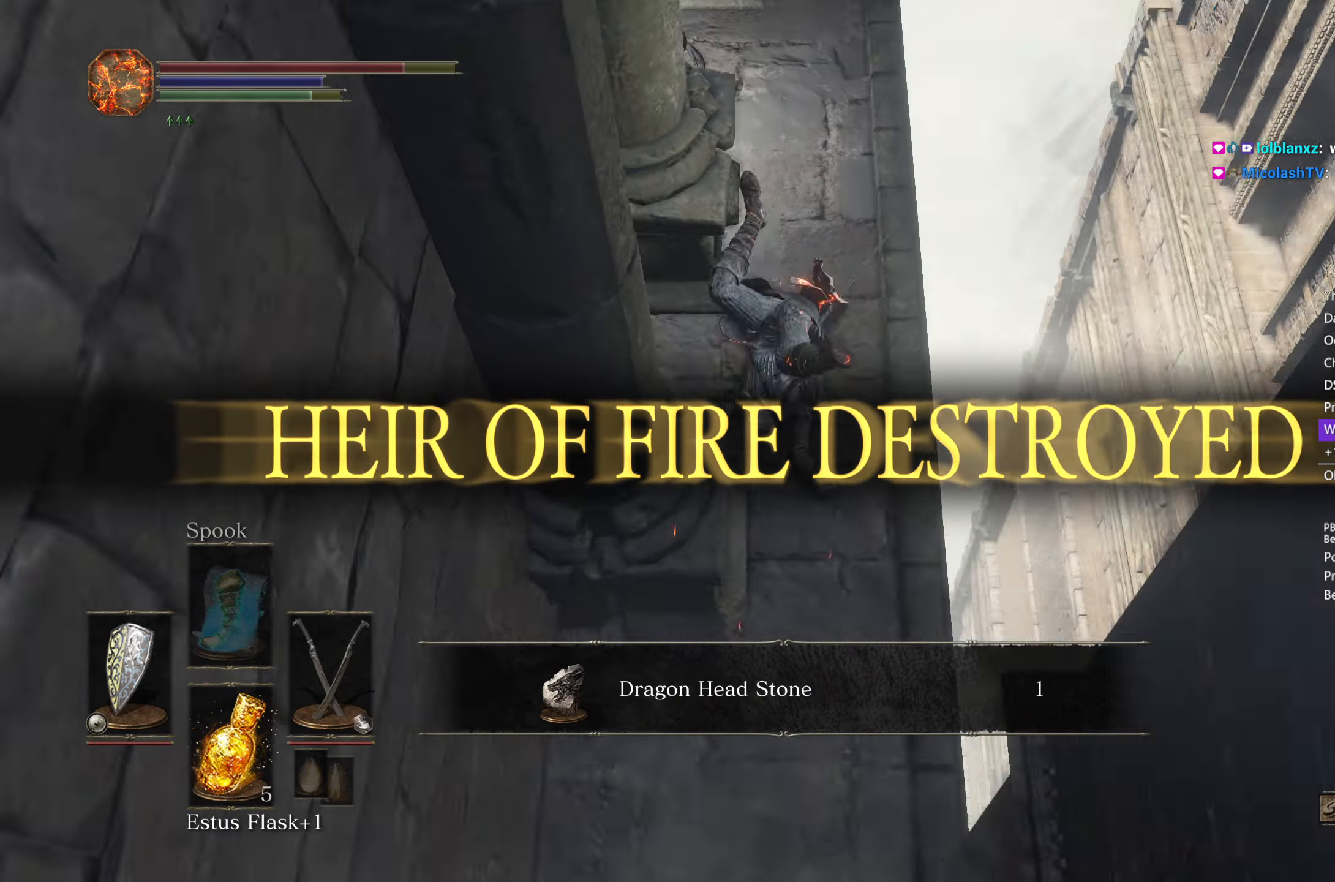
{"buttons": ["A"], "left_stick": "up", "right_stick": "center", "events": [[50, "right_stick", "center"], [133, "A", "down"], [200, "A", "up"], [300, "A", "down"], [367, "A", "up"], [467, "A", "down"]]}
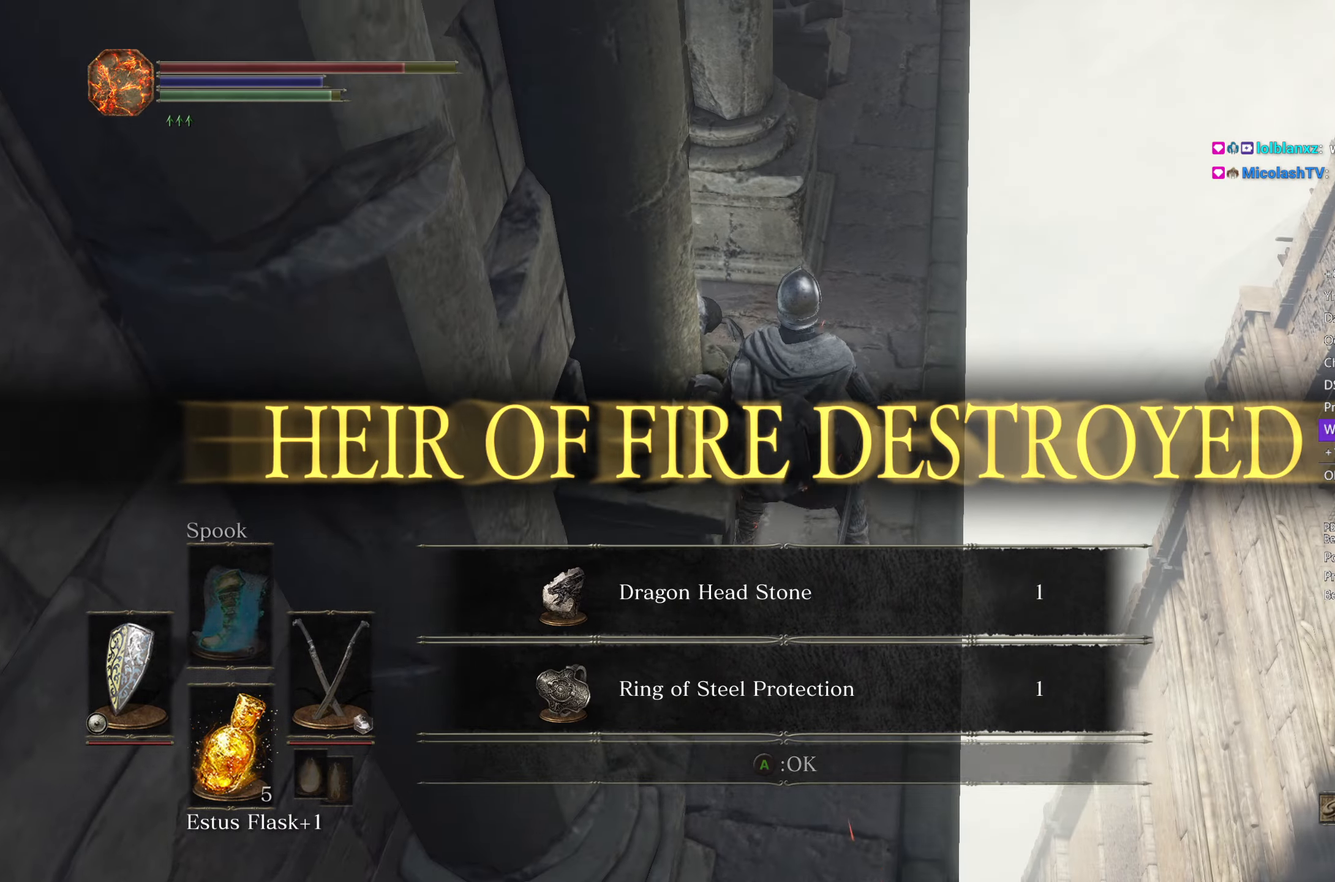
{"buttons": [], "left_stick": "center", "right_stick": "center", "events": [[17, "A", "up"], [217, "START", "down"], [300, "left_stick", "center"], [333, "START", "up"], [433, "A", "down"], [500, "A", "up"]]}
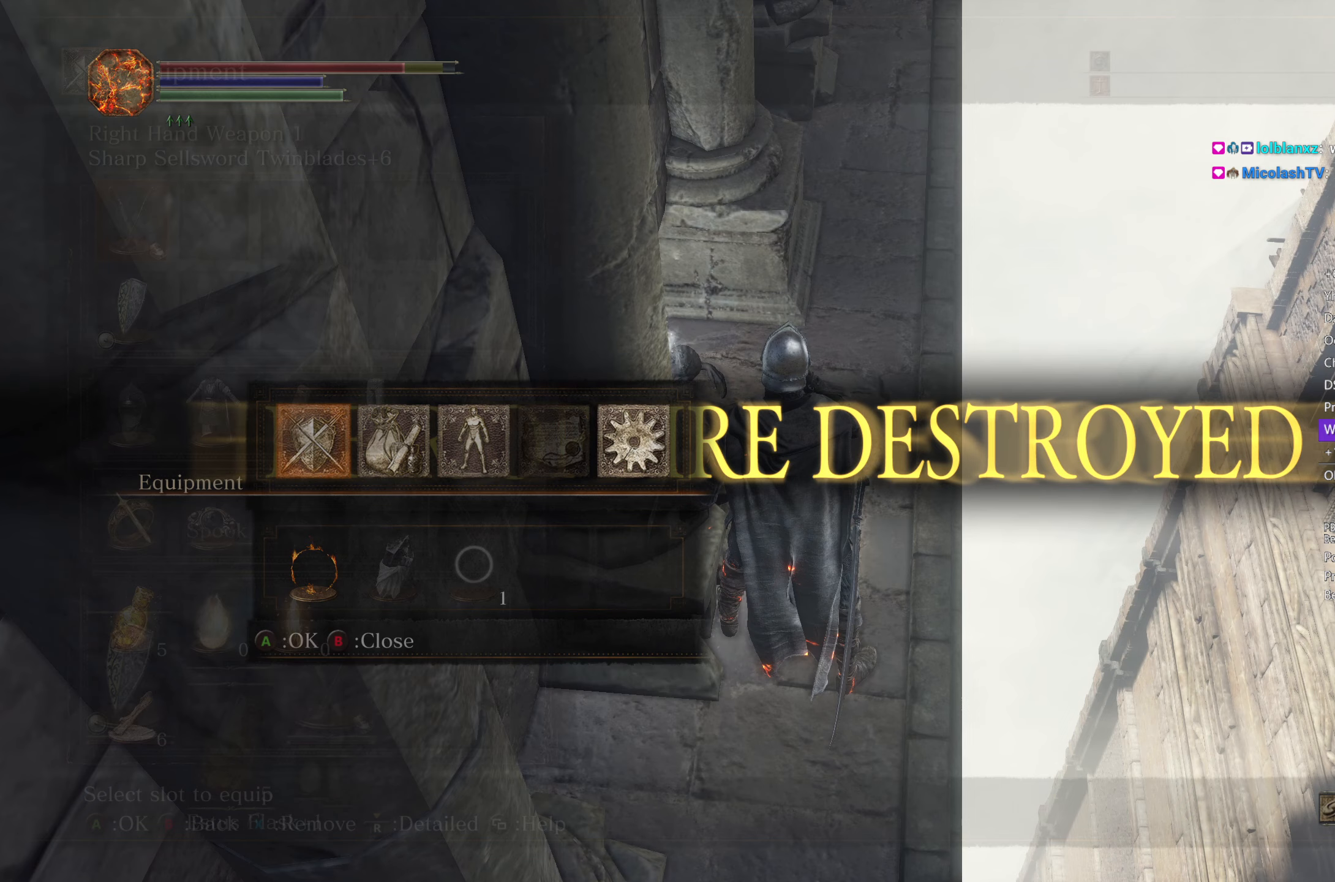
{"buttons": ["X"], "left_stick": "center", "right_stick": "center", "events": [[67, "X", "down"], [150, "X", "up"], [200, "DPAD_DOWN", "down"], [283, "DPAD_DOWN", "up"], [350, "DPAD_DOWN", "down"], [417, "X", "down"], [433, "DPAD_DOWN", "up"]]}
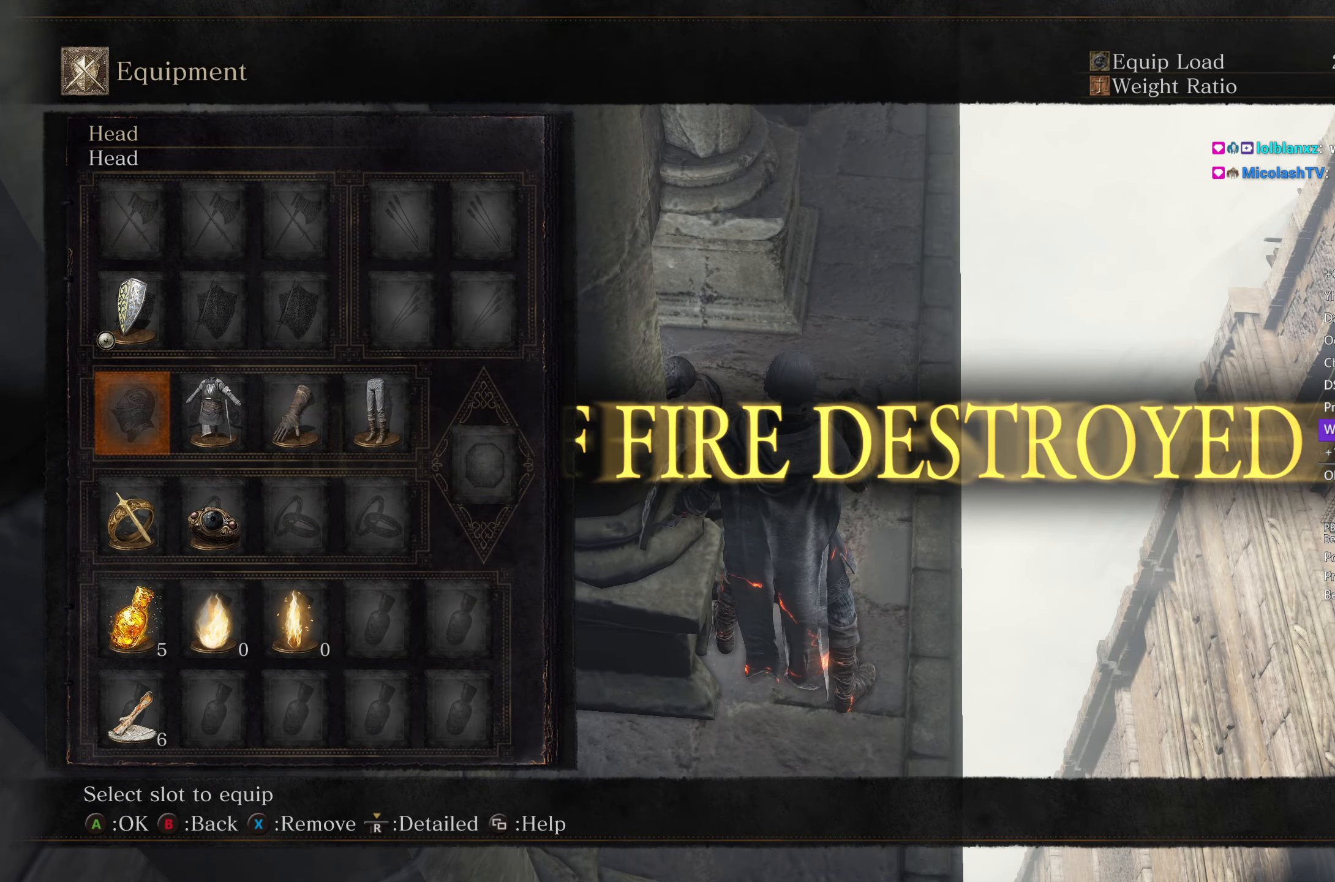
{"buttons": ["DPAD_RIGHT"], "left_stick": "center", "right_stick": "center", "events": [[17, "X", "up"], [33, "DPAD_RIGHT", "down"], [100, "X", "down"], [117, "DPAD_RIGHT", "up"], [200, "X", "up"], [217, "DPAD_DOWN", "down"], [333, "DPAD_DOWN", "up"], [433, "DPAD_RIGHT", "down"]]}
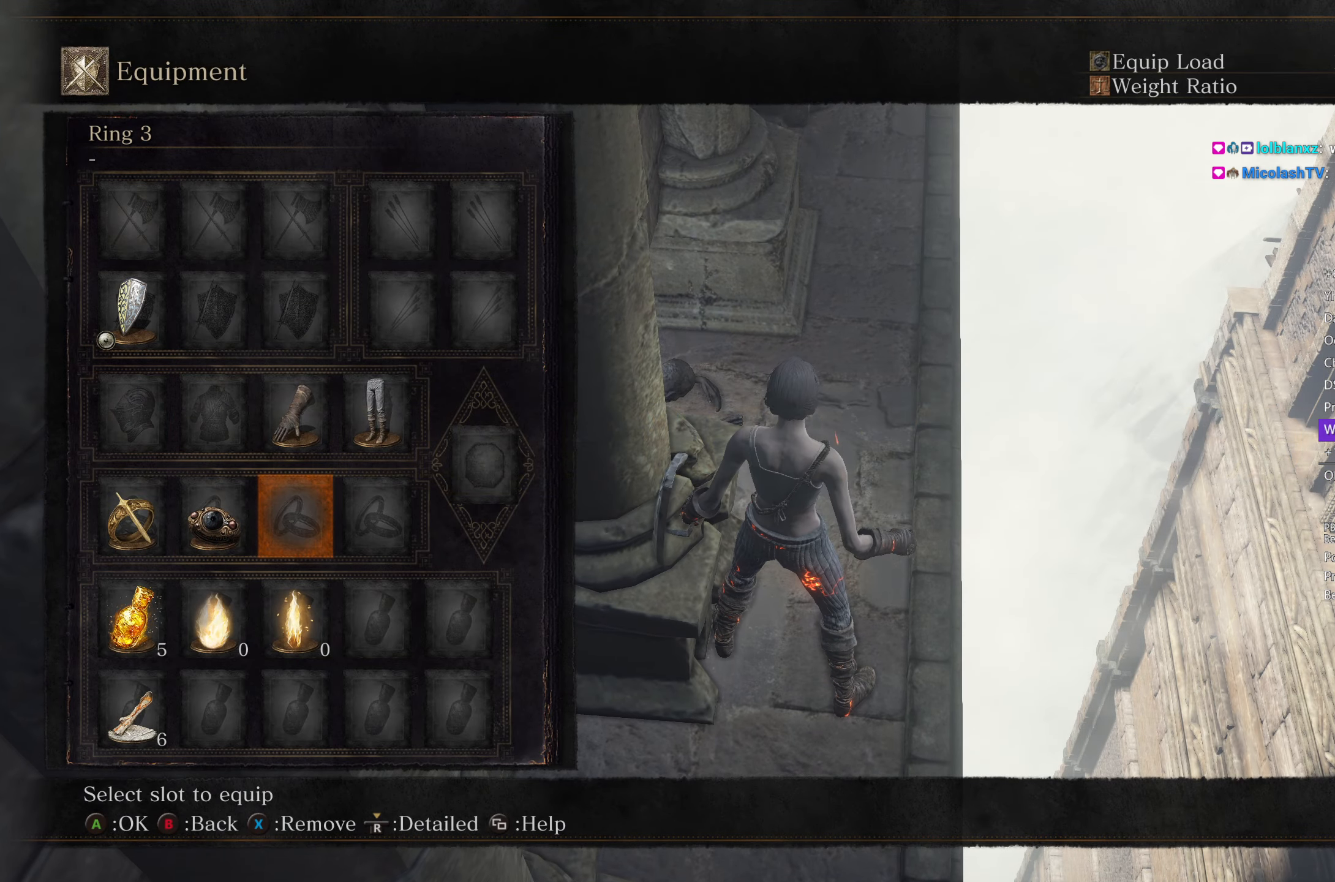
{"buttons": [], "left_stick": "center", "right_stick": "center", "events": [[33, "DPAD_RIGHT", "up"], [50, "A", "down"], [117, "A", "up"], [200, "A", "down"], [250, "A", "up"], [383, "START", "down"], [467, "START", "up"]]}
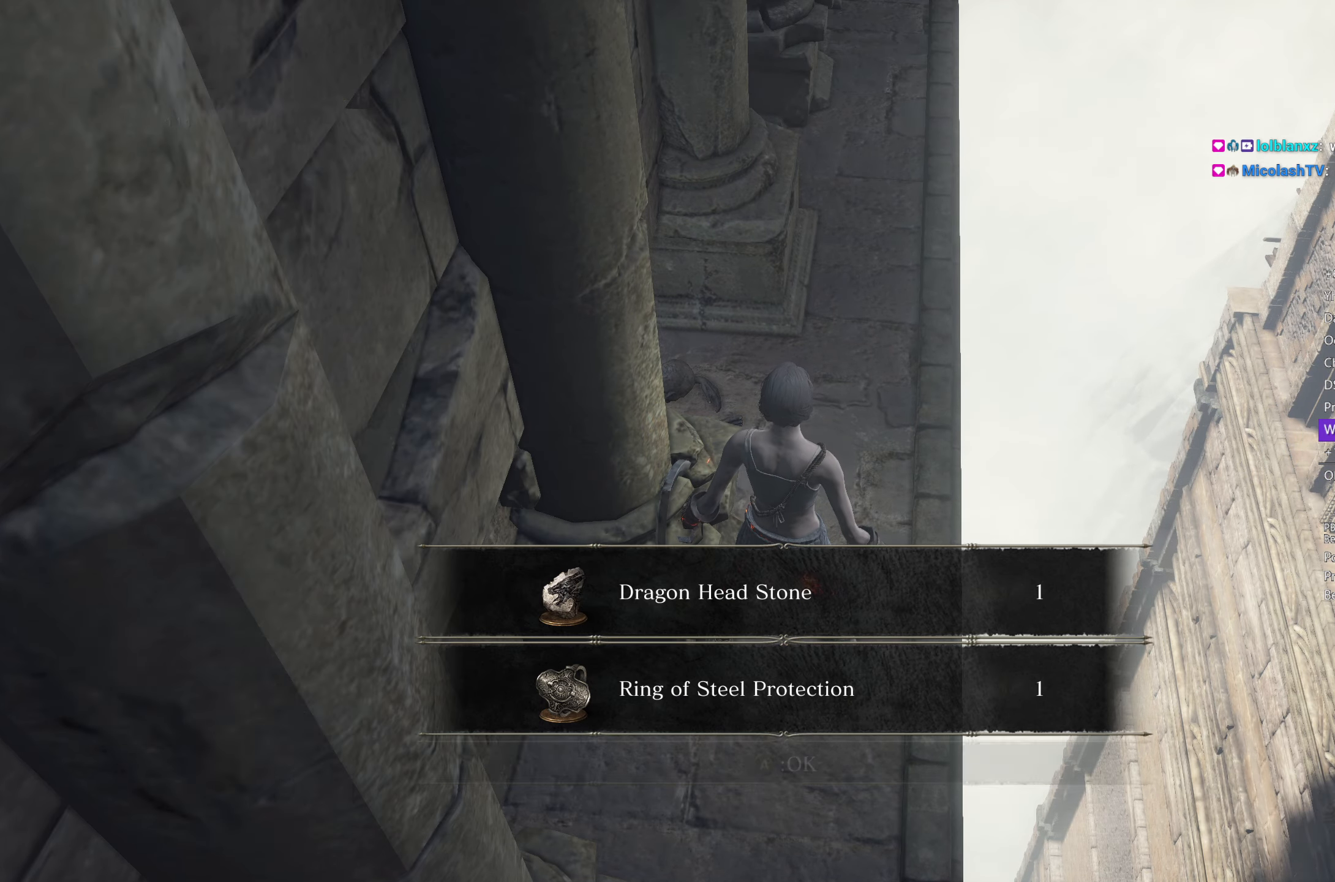
{"buttons": ["DPAD_UP"], "left_stick": "center", "right_stick": "center", "events": [[50, "START", "down"], [117, "START", "up"], [200, "A", "down"], [300, "A", "up"], [317, "DPAD_UP", "down"]]}
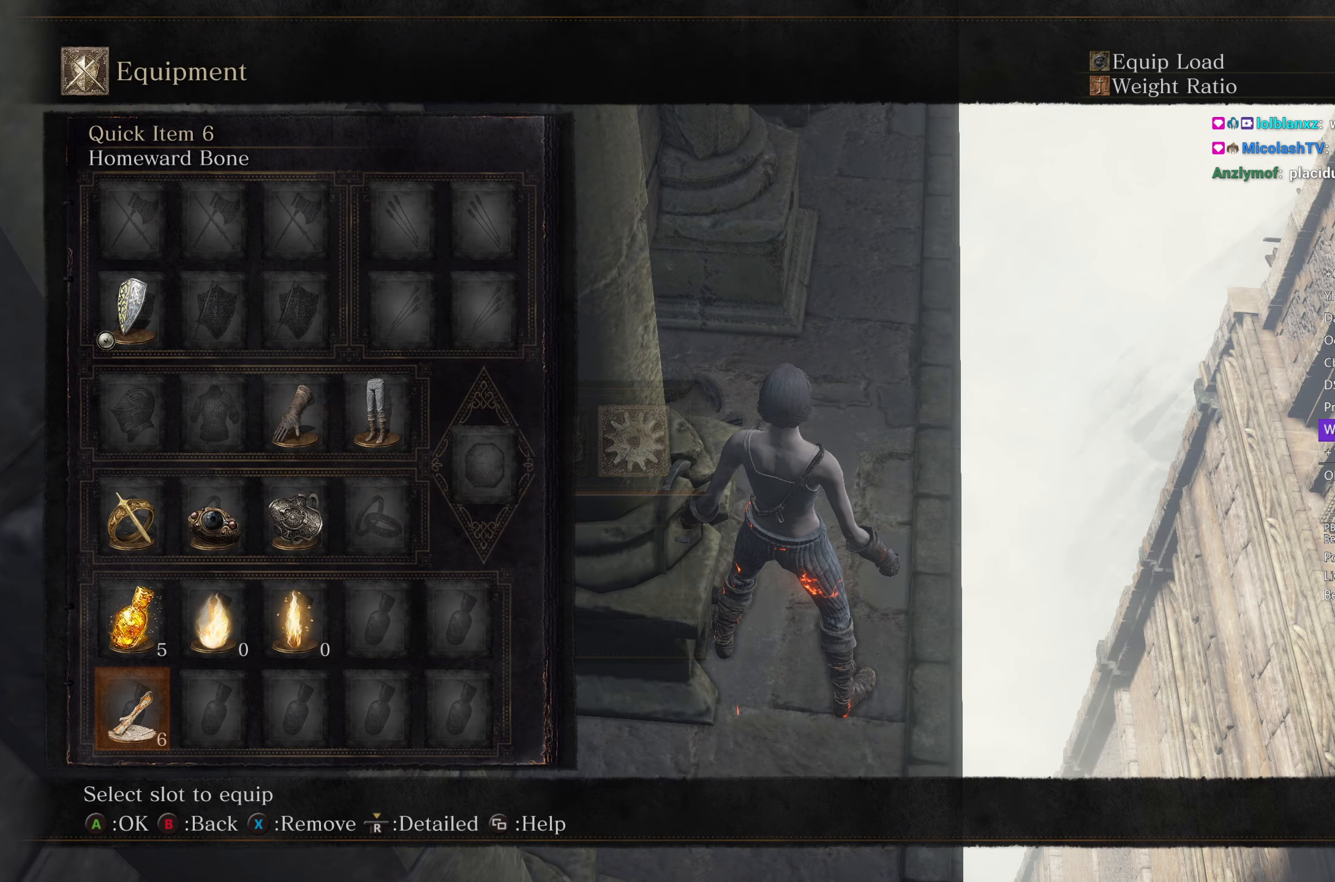
{"buttons": [], "left_stick": "center", "right_stick": "center", "events": [[67, "DPAD_UP", "up"], [100, "DPAD_RIGHT", "down"], [183, "X", "down"], [200, "DPAD_RIGHT", "up"], [267, "X", "up"], [317, "DPAD_RIGHT", "down"], [367, "X", "down"], [400, "DPAD_RIGHT", "up"], [450, "X", "up"]]}
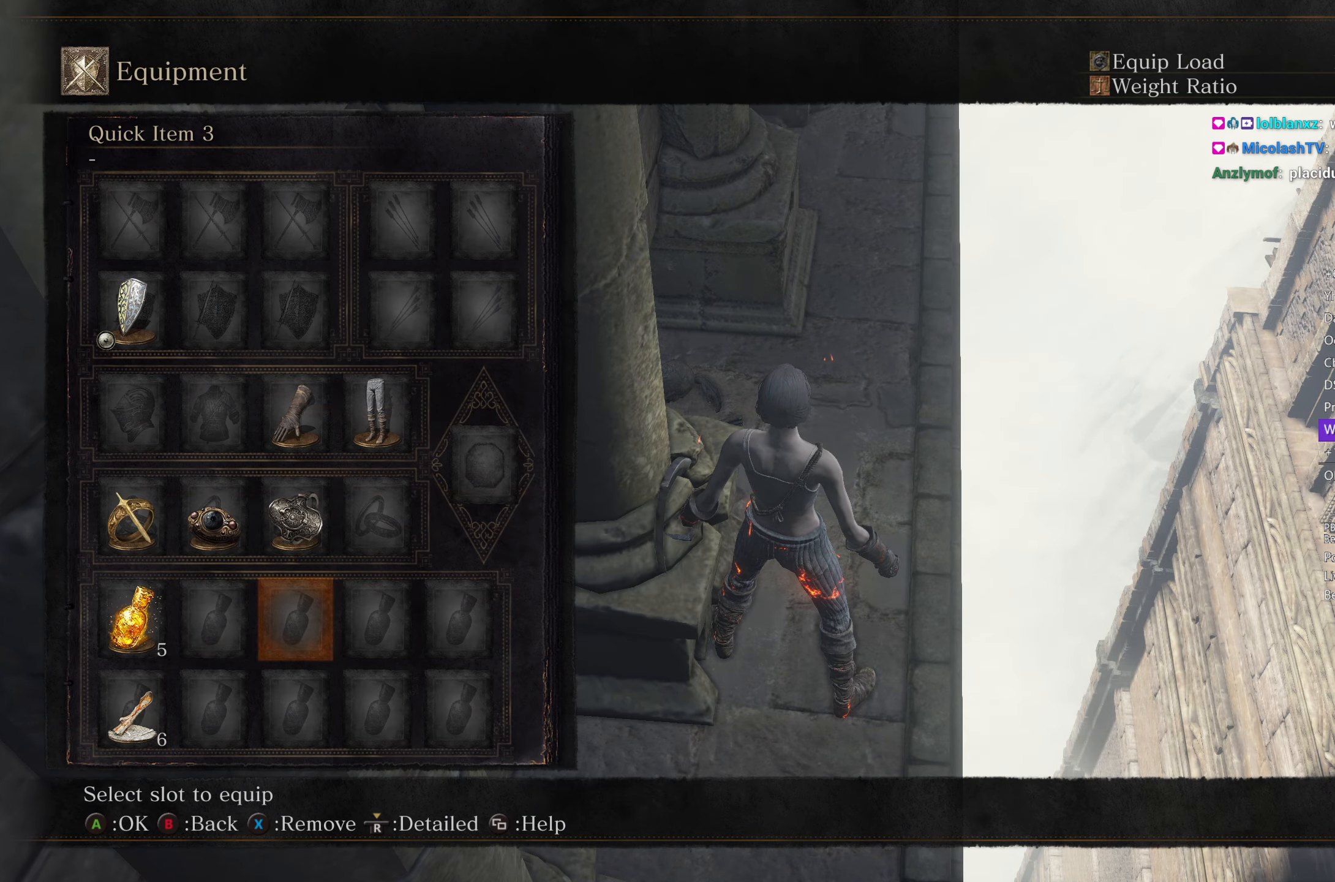
{"buttons": ["A"], "left_stick": "center", "right_stick": "center", "events": [[133, "START", "down"], [267, "START", "up"], [500, "A", "down"]]}
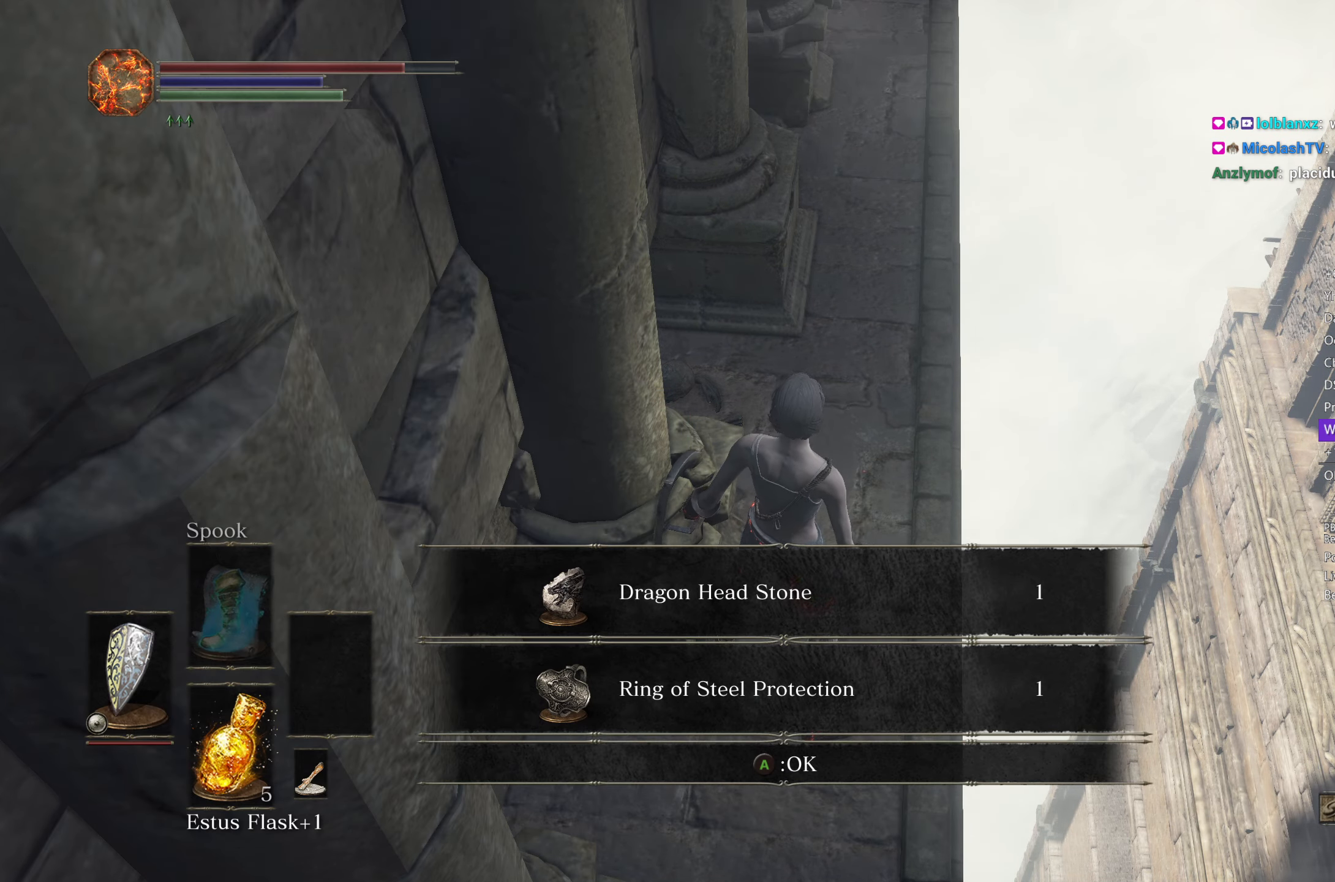
{"buttons": ["START"], "left_stick": "center", "right_stick": "center", "events": [[83, "A", "up"], [433, "START", "down"]]}
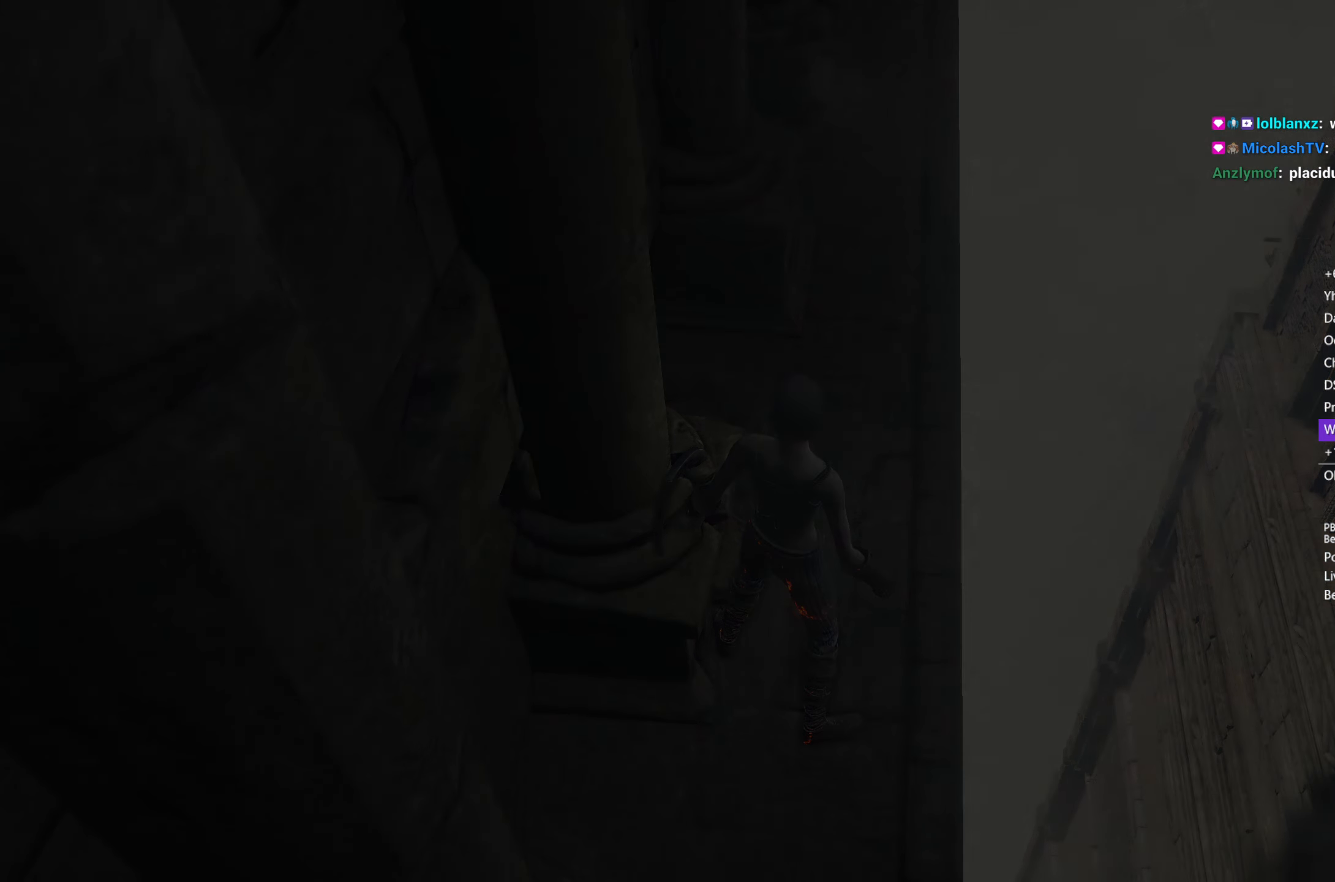
{"buttons": ["START"], "left_stick": "center", "right_stick": "center", "events": [[17, "START", "up"], [117, "START", "down"], [183, "START", "up"], [283, "START", "down"], [350, "START", "up"], [450, "START", "down"]]}
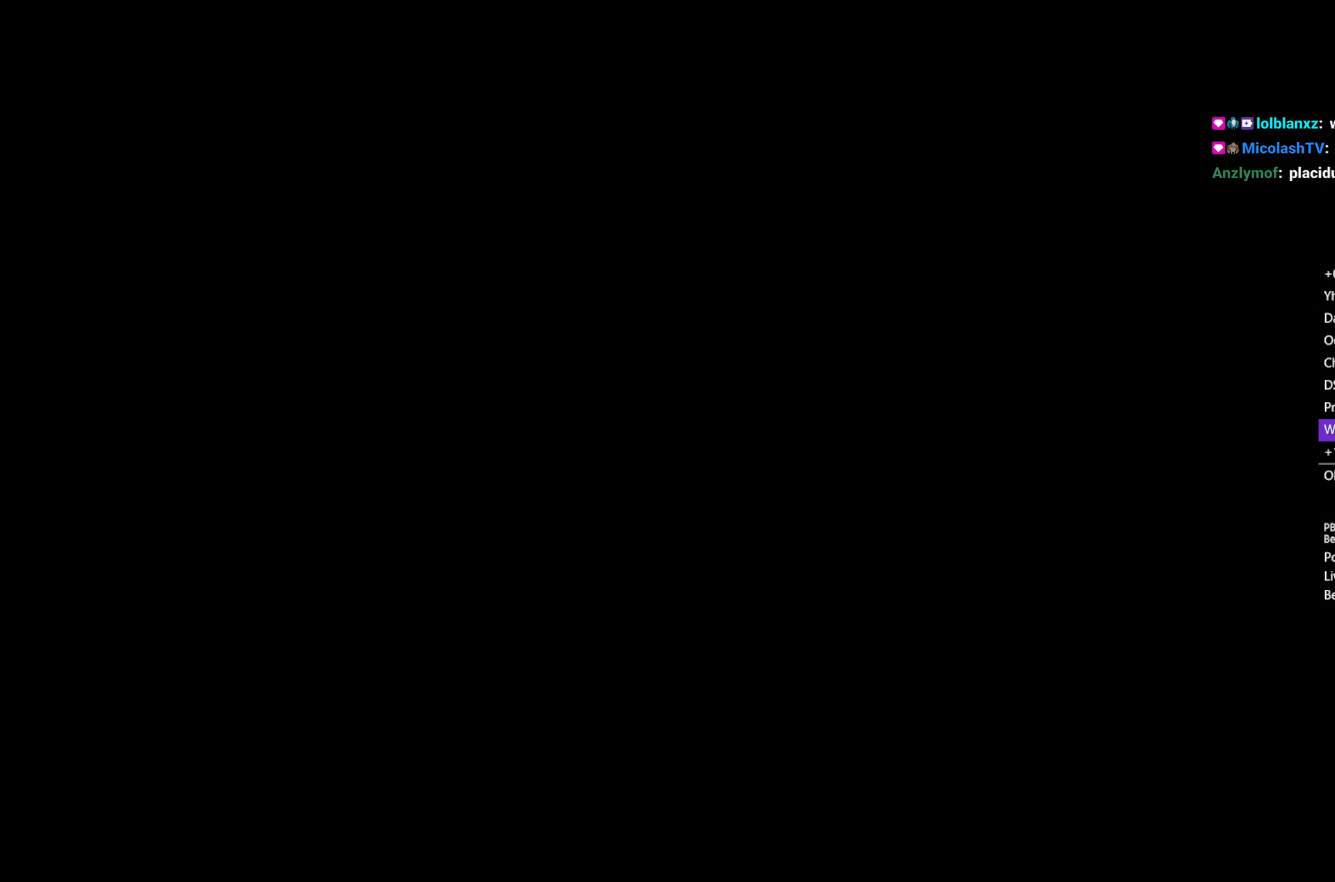
{"buttons": ["START"], "left_stick": "center", "right_stick": "center", "events": [[33, "START", "up"], [133, "START", "down"], [183, "START", "up"], [267, "START", "down"], [350, "START", "up"], [433, "START", "down"]]}
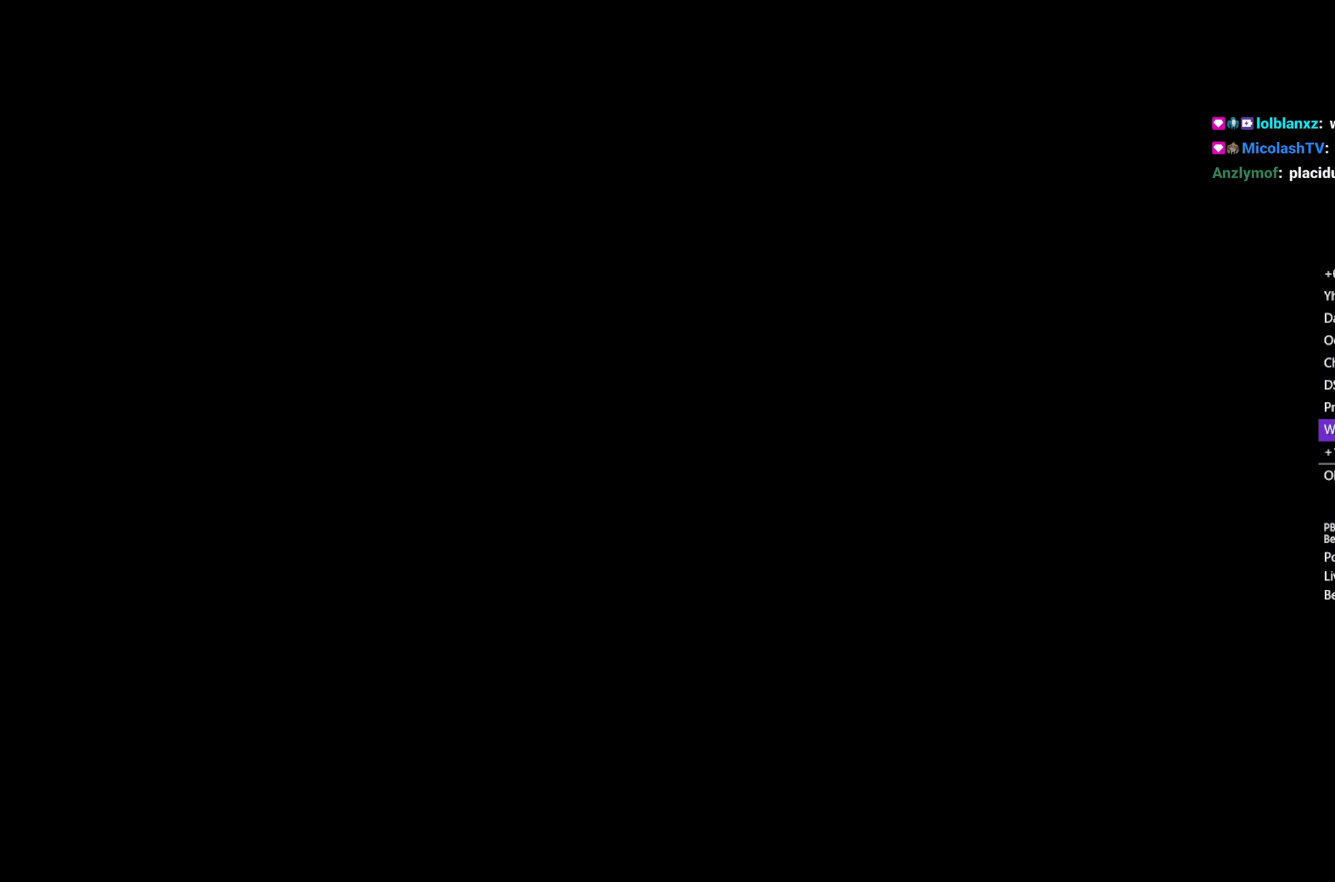
{"buttons": [], "left_stick": "center", "right_stick": "center", "events": [[33, "START", "up"]]}
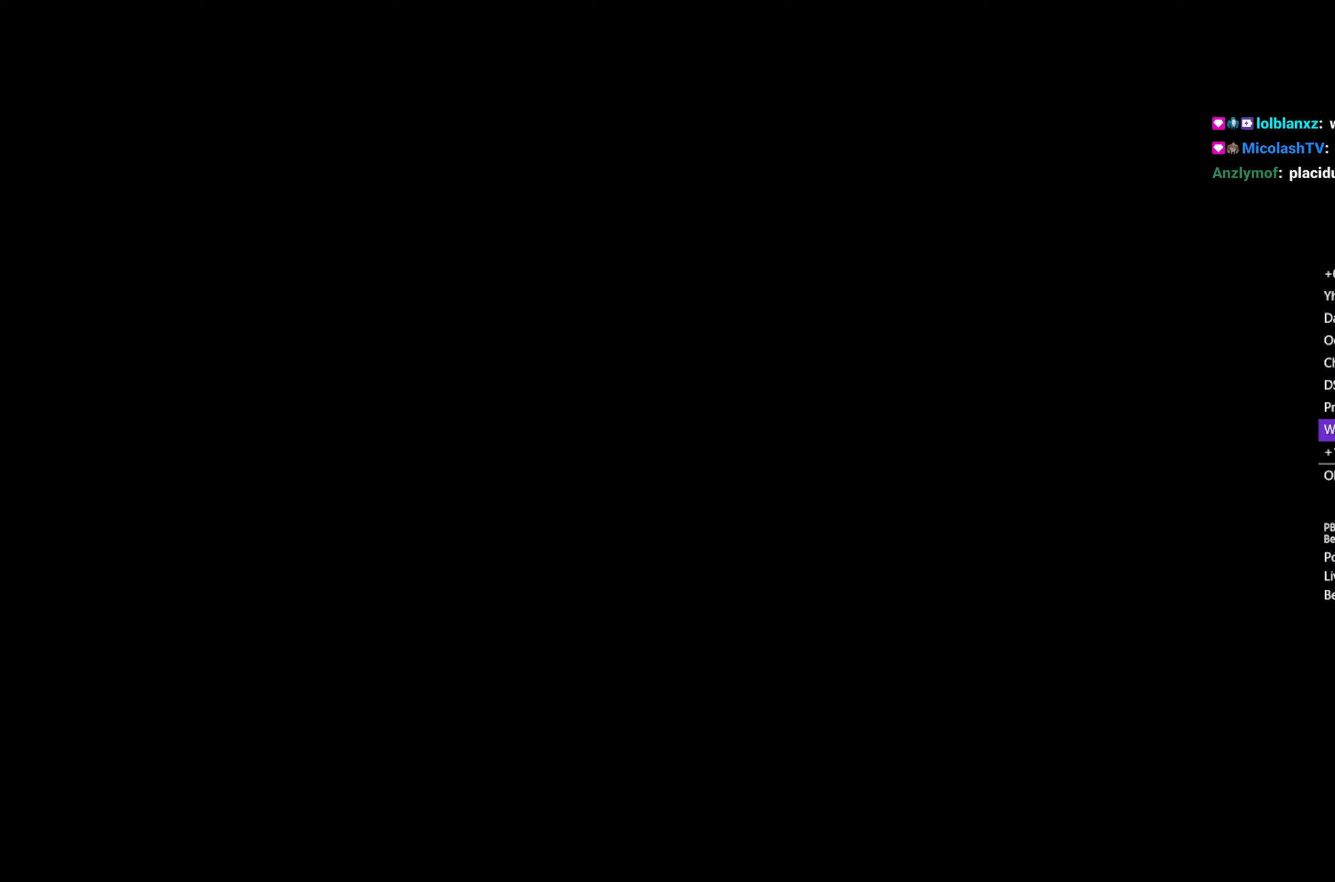
{"buttons": ["START"], "left_stick": "center", "right_stick": "center", "events": [[333, "START", "down"], [400, "START", "up"], [500, "START", "down"]]}
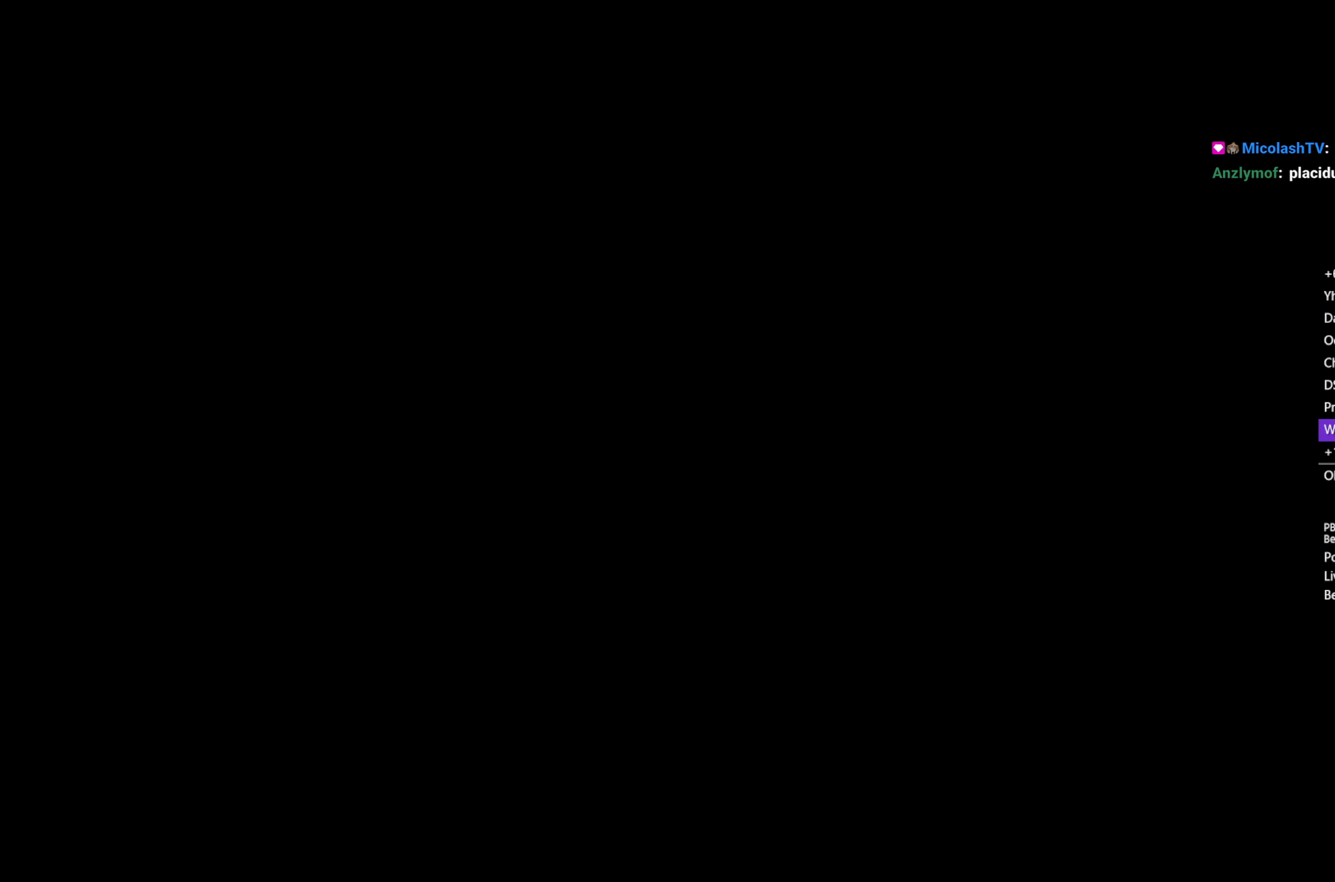
{"buttons": [], "left_stick": "center", "right_stick": "center", "events": [[67, "START", "up"]]}
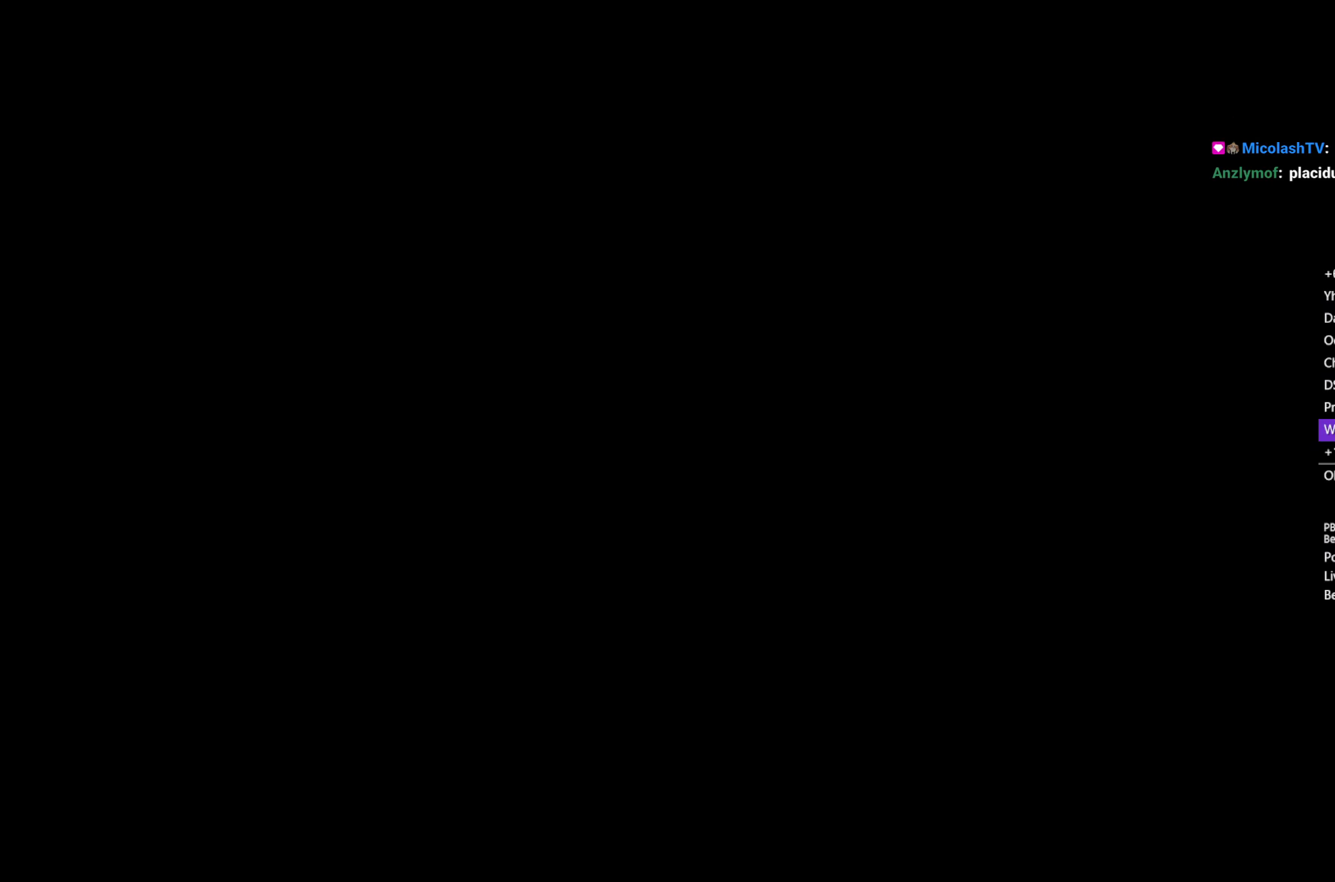
{"buttons": ["DPAD_LEFT"], "left_stick": "center", "right_stick": "center", "events": [[383, "START", "down"], [483, "START", "up"], [500, "DPAD_LEFT", "down"]]}
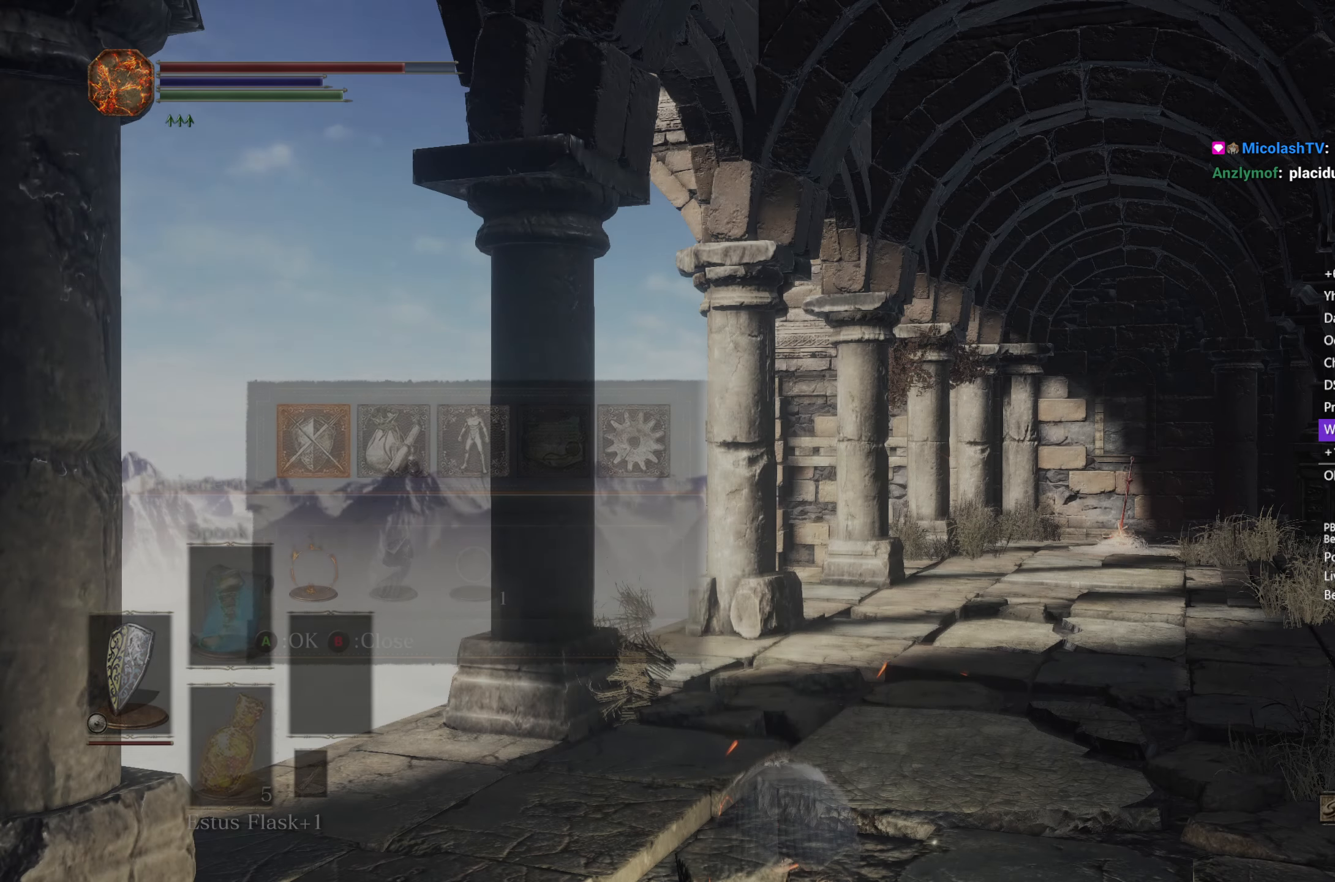
{"buttons": [], "left_stick": "center", "right_stick": "center", "events": [[100, "A", "down"], [100, "DPAD_LEFT", "up"], [167, "A", "up"], [167, "L1", "down"], [233, "L1", "up"], [267, "A", "down"], [333, "A", "up"], [333, "DPAD_LEFT", "down"], [417, "DPAD_LEFT", "up"], [433, "A", "down"], [500, "A", "up"]]}
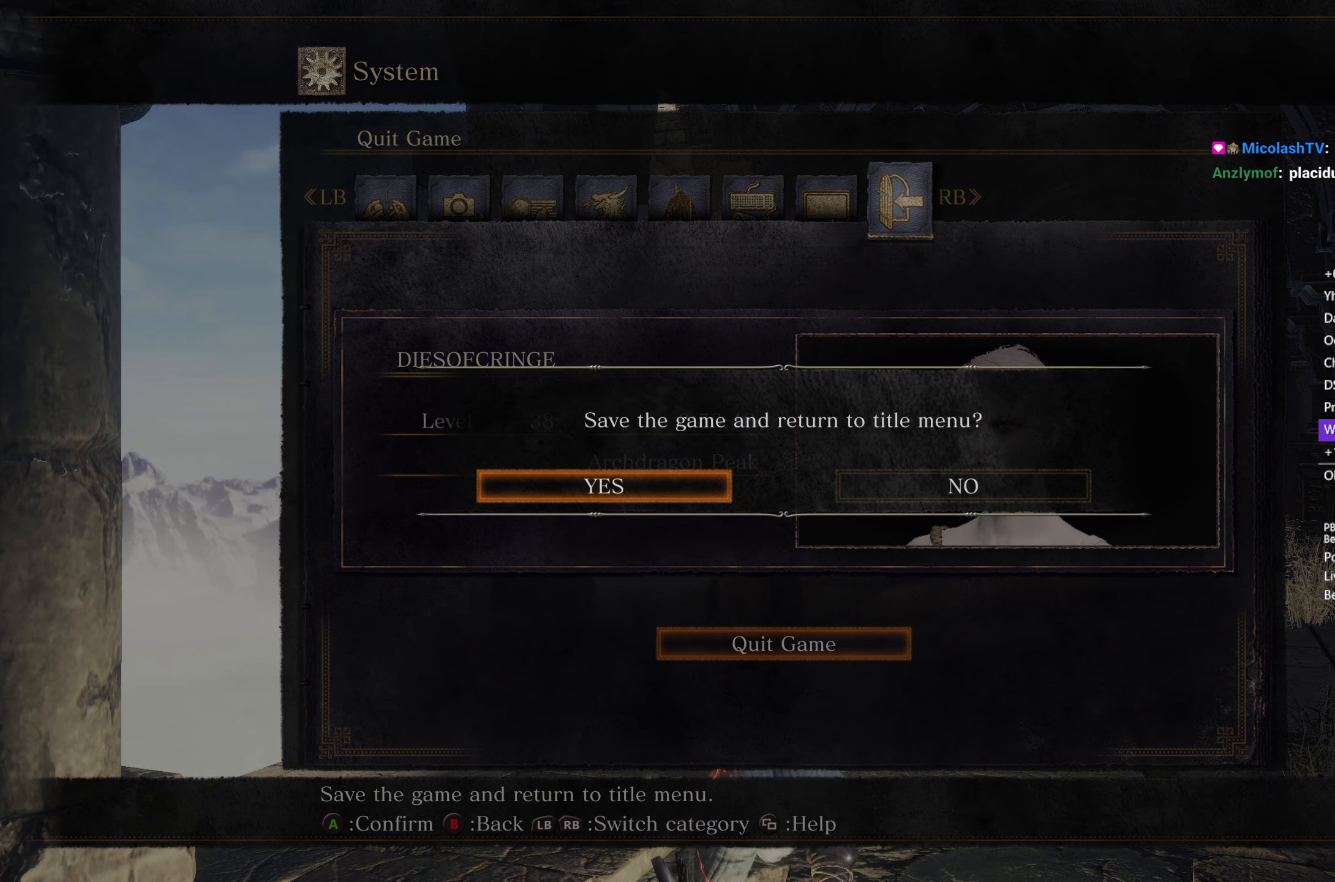
{"buttons": [], "left_stick": "center", "right_stick": "center", "events": [[100, "A", "down"], [150, "A", "up"], [267, "A", "down"], [317, "A", "up"]]}
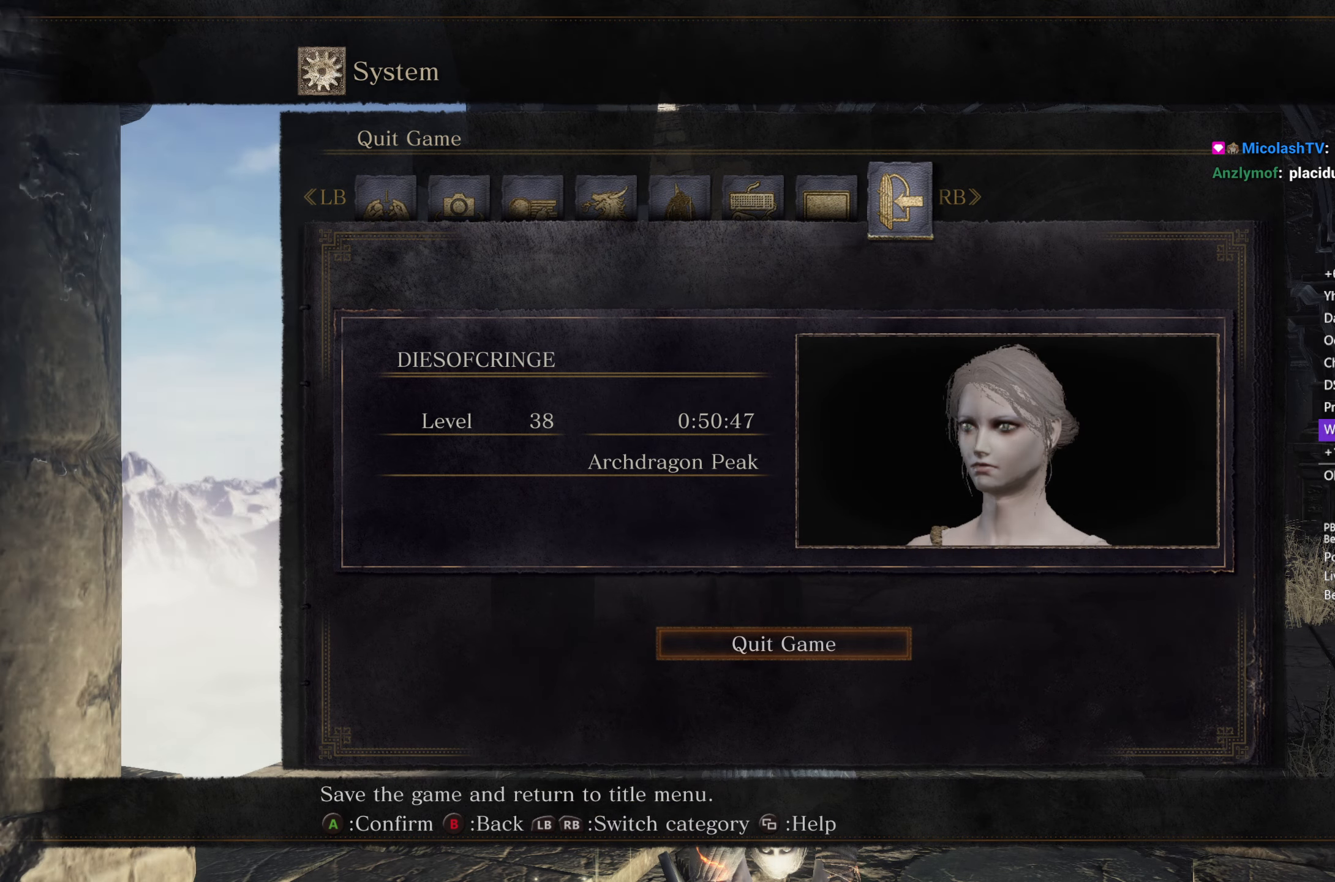
{"buttons": [], "left_stick": "center", "right_stick": "center", "events": []}
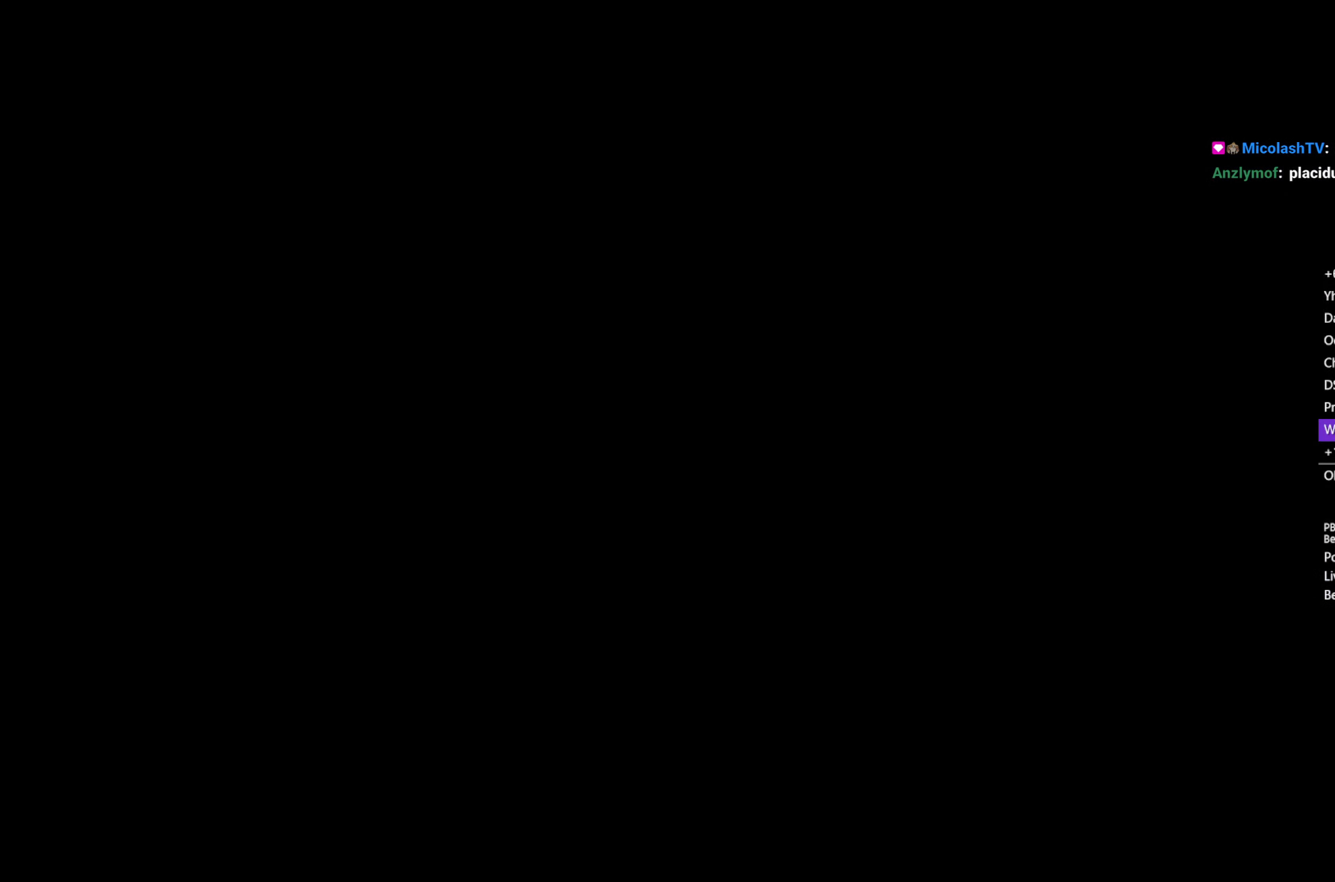
{"buttons": ["A"], "left_stick": "center", "right_stick": "center", "events": [[67, "A", "down"], [117, "A", "up"], [200, "A", "down"], [250, "A", "up"], [350, "A", "down"], [417, "A", "up"], [500, "A", "down"]]}
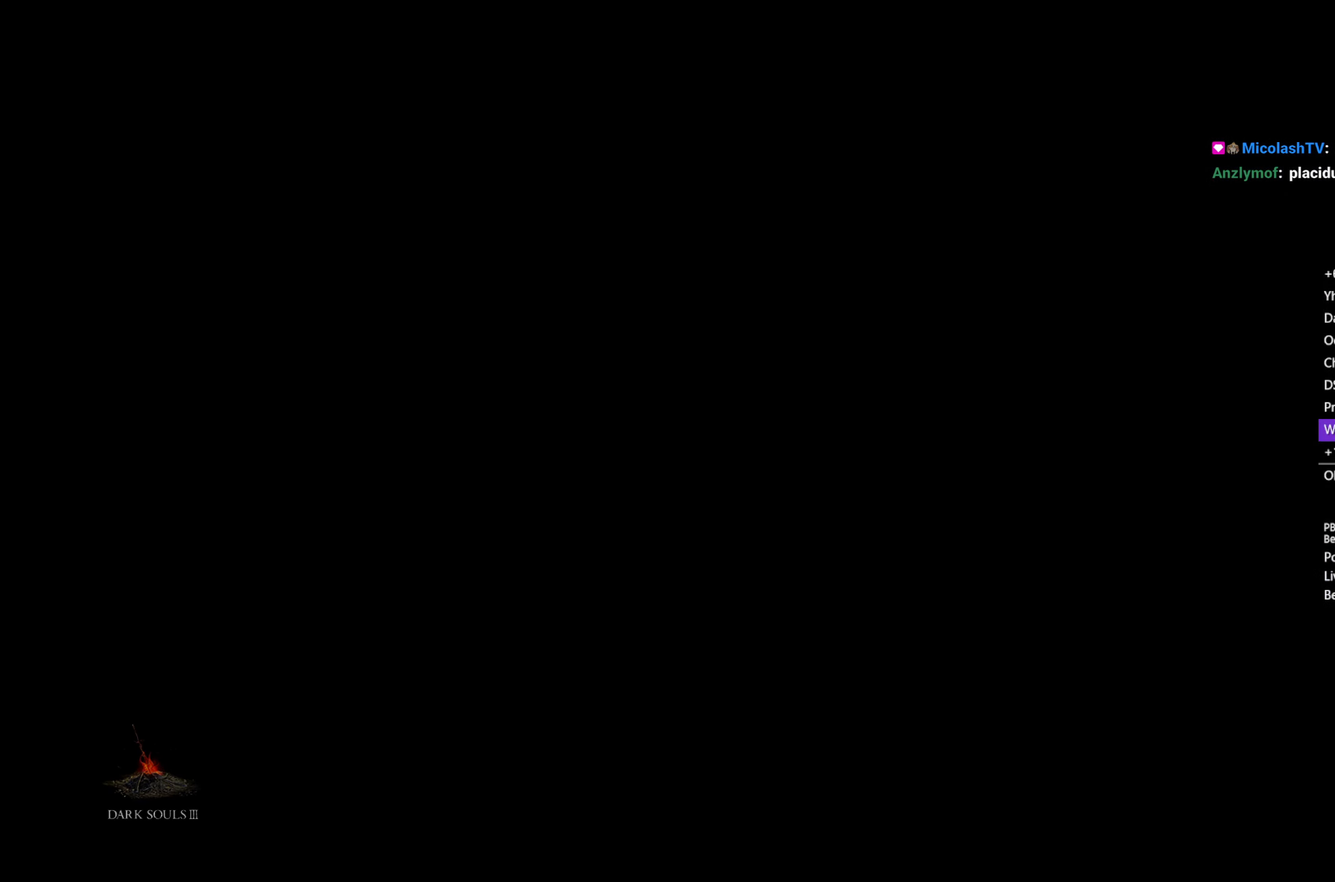
{"buttons": [], "left_stick": "center", "right_stick": "center", "events": [[50, "A", "up"], [133, "A", "down"], [200, "A", "up"], [300, "A", "down"], [350, "A", "up"], [450, "A", "down"], [500, "A", "up"]]}
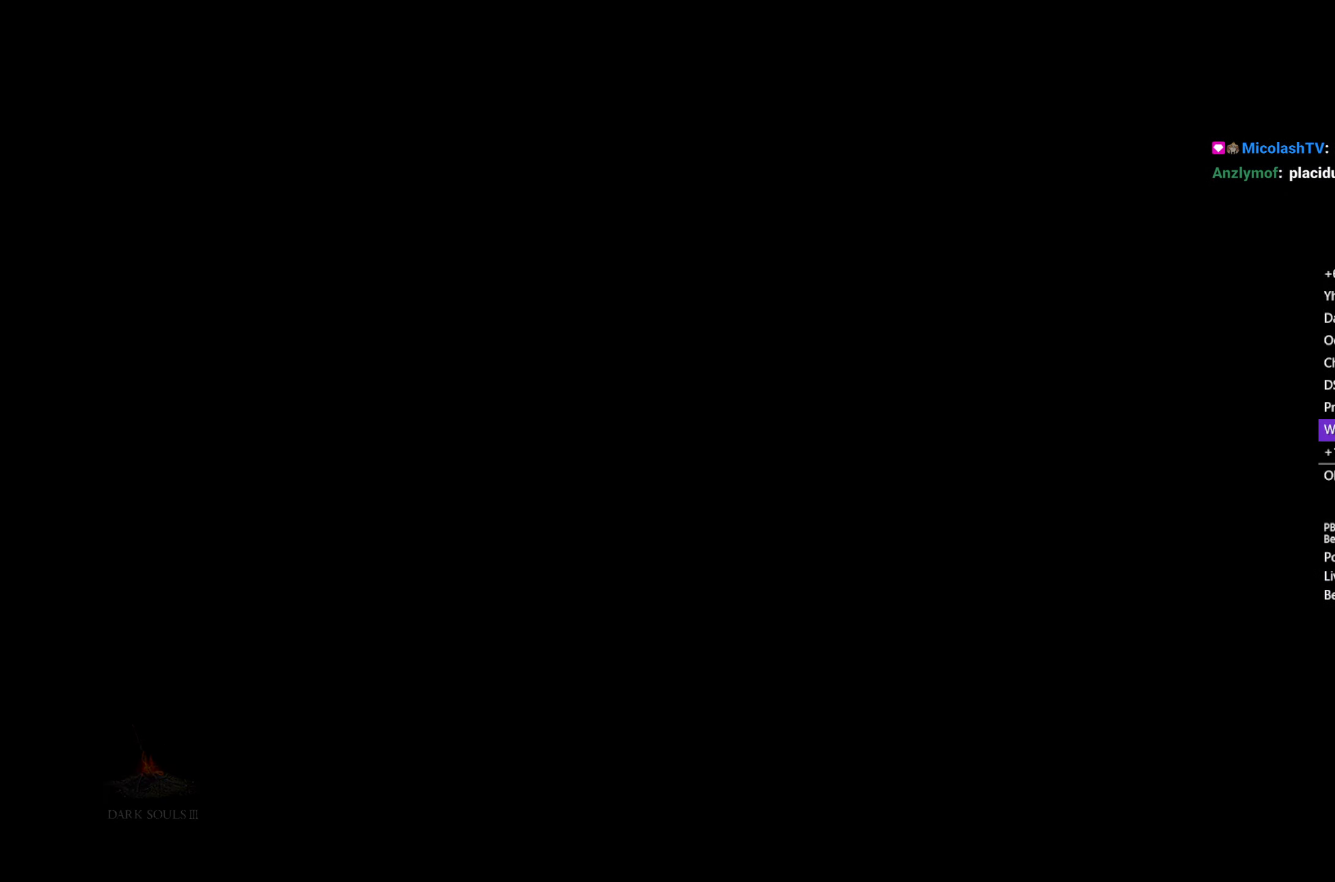
{"buttons": ["A"], "left_stick": "center", "right_stick": "center", "events": [[83, "A", "down"], [133, "A", "up"], [233, "A", "down"], [267, "A", "up"], [350, "A", "down"], [417, "A", "up"], [500, "A", "down"]]}
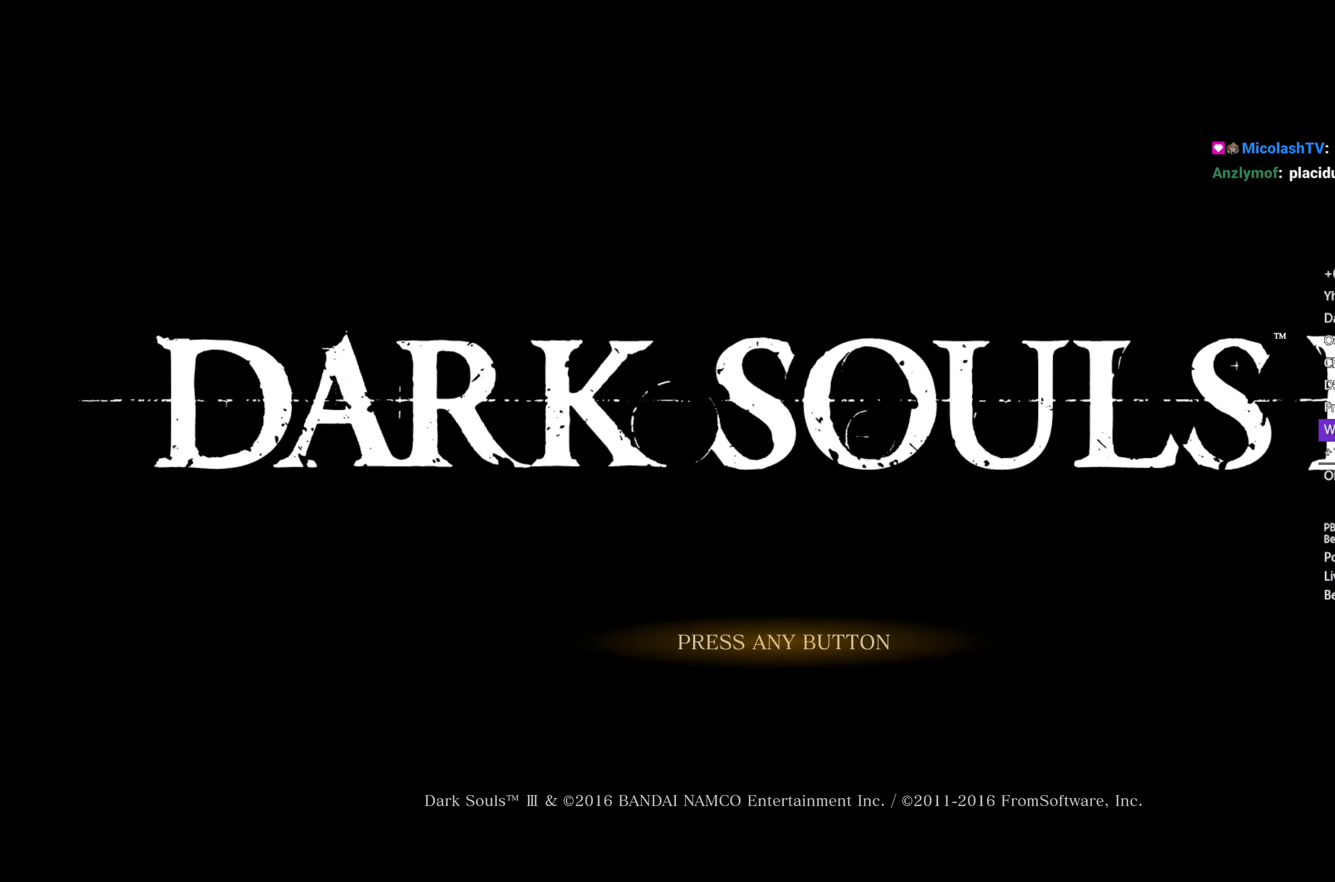
{"buttons": [], "left_stick": "center", "right_stick": "center", "events": [[50, "A", "up"], [150, "A", "down"], [200, "A", "up"], [283, "A", "down"], [350, "A", "up"], [433, "A", "down"], [500, "A", "up"]]}